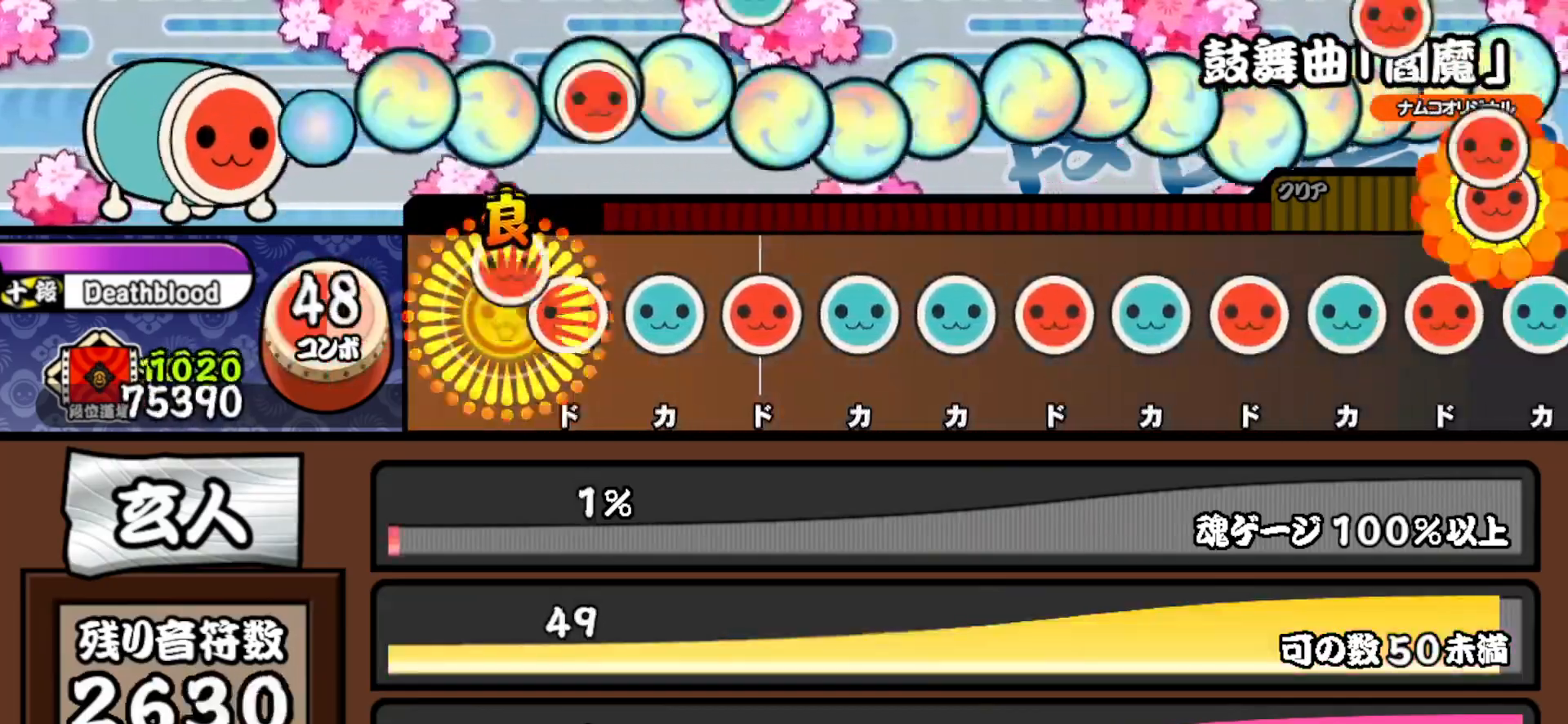
Gameplay with a controller (PlayStation layout); each line is a JSON object with the inputs held at the frame after it. "events" lists button and stick changes between this image and that frame as [ms after this image, input, new state], when the widget could be followed in between. Not read: left_stick.
{"buttons": ["DPAD_UP"], "right_stick": "center", "events": [[17, "SQUARE", "up"], [100, "DPAD_RIGHT", "up"], [100, "SQUARE", "down"], [200, "DPAD_UP", "down"], [217, "SQUARE", "up"], [300, "SQUARE", "down"], [317, "DPAD_UP", "up"], [417, "DPAD_UP", "down"], [417, "SQUARE", "up"]]}
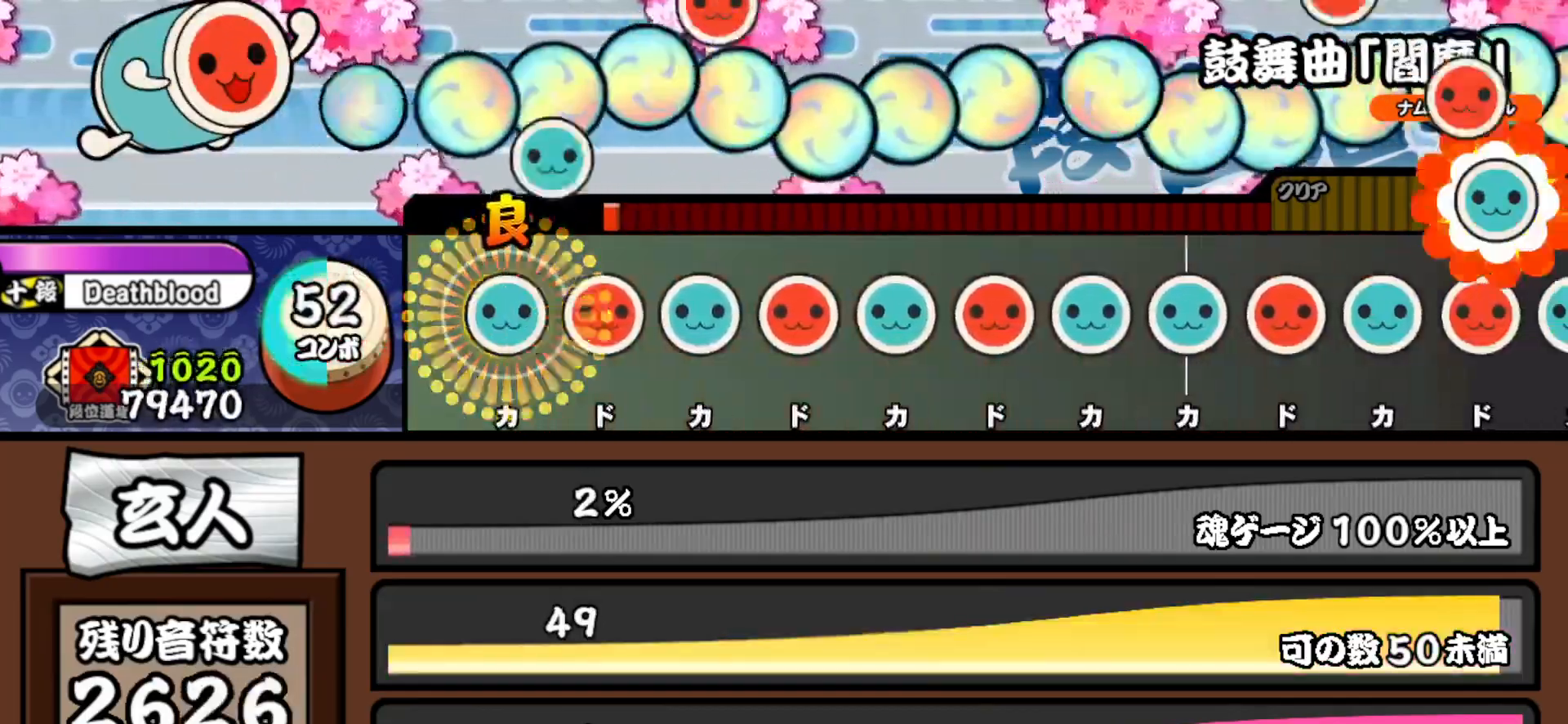
{"buttons": ["TRIANGLE"], "right_stick": "center", "events": [[17, "TRIANGLE", "down"], [33, "DPAD_UP", "up"], [133, "DPAD_RIGHT", "down"], [150, "TRIANGLE", "up"], [233, "TRIANGLE", "down"], [250, "DPAD_RIGHT", "up"], [350, "DPAD_RIGHT", "down"], [367, "TRIANGLE", "up"], [450, "TRIANGLE", "down"], [467, "DPAD_RIGHT", "up"]]}
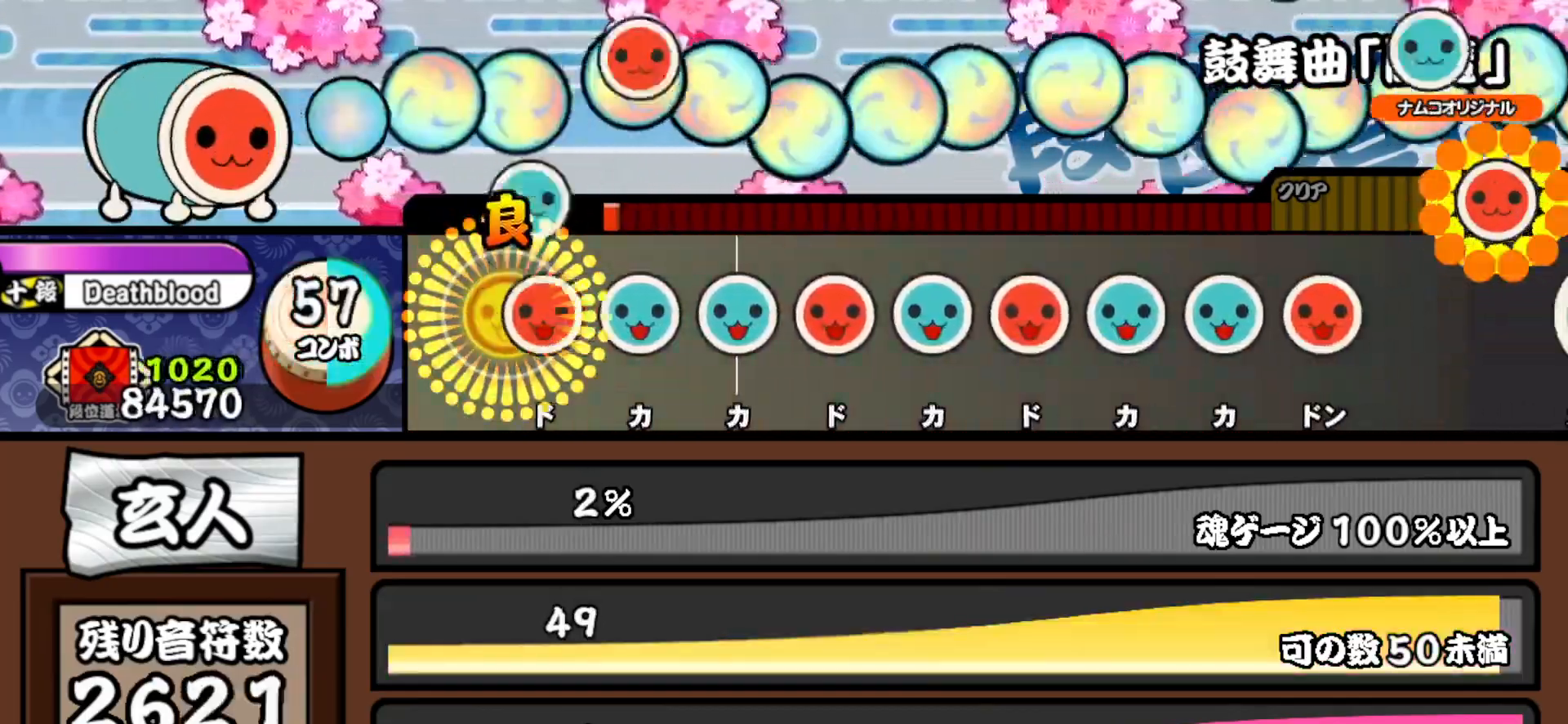
{"buttons": ["DPAD_UP"], "right_stick": "center", "events": [[67, "DPAD_RIGHT", "down"], [67, "TRIANGLE", "up"], [167, "DPAD_RIGHT", "up"], [167, "TRIANGLE", "down"], [267, "DPAD_UP", "down"], [283, "TRIANGLE", "up"], [367, "DPAD_UP", "up"], [383, "SQUARE", "down"], [483, "DPAD_UP", "down"], [483, "SQUARE", "up"]]}
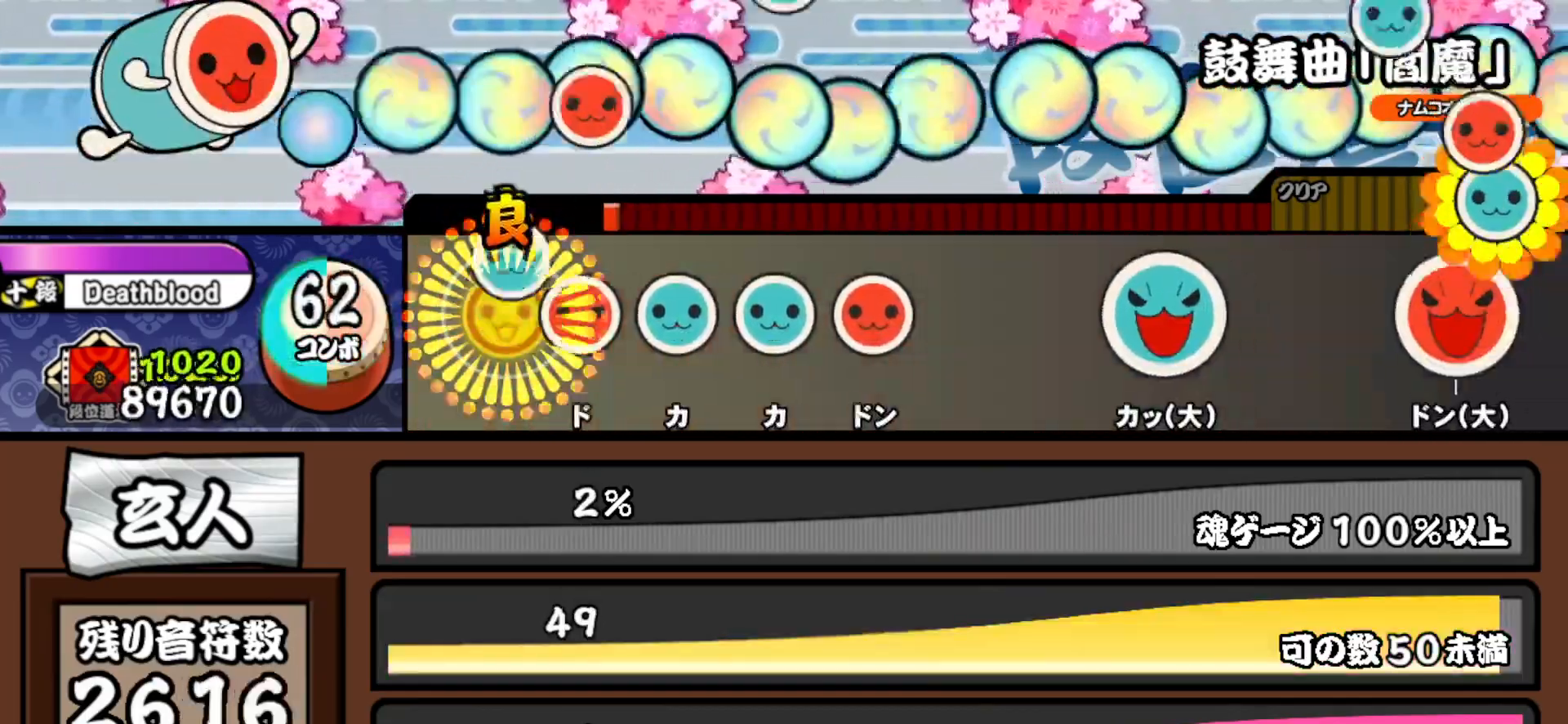
{"buttons": ["DPAD_RIGHT"], "right_stick": "center", "events": [[83, "DPAD_UP", "up"], [83, "SQUARE", "down"], [200, "DPAD_UP", "down"], [200, "SQUARE", "up"], [317, "DPAD_UP", "up"], [317, "TRIANGLE", "down"], [417, "DPAD_RIGHT", "down"], [450, "TRIANGLE", "up"]]}
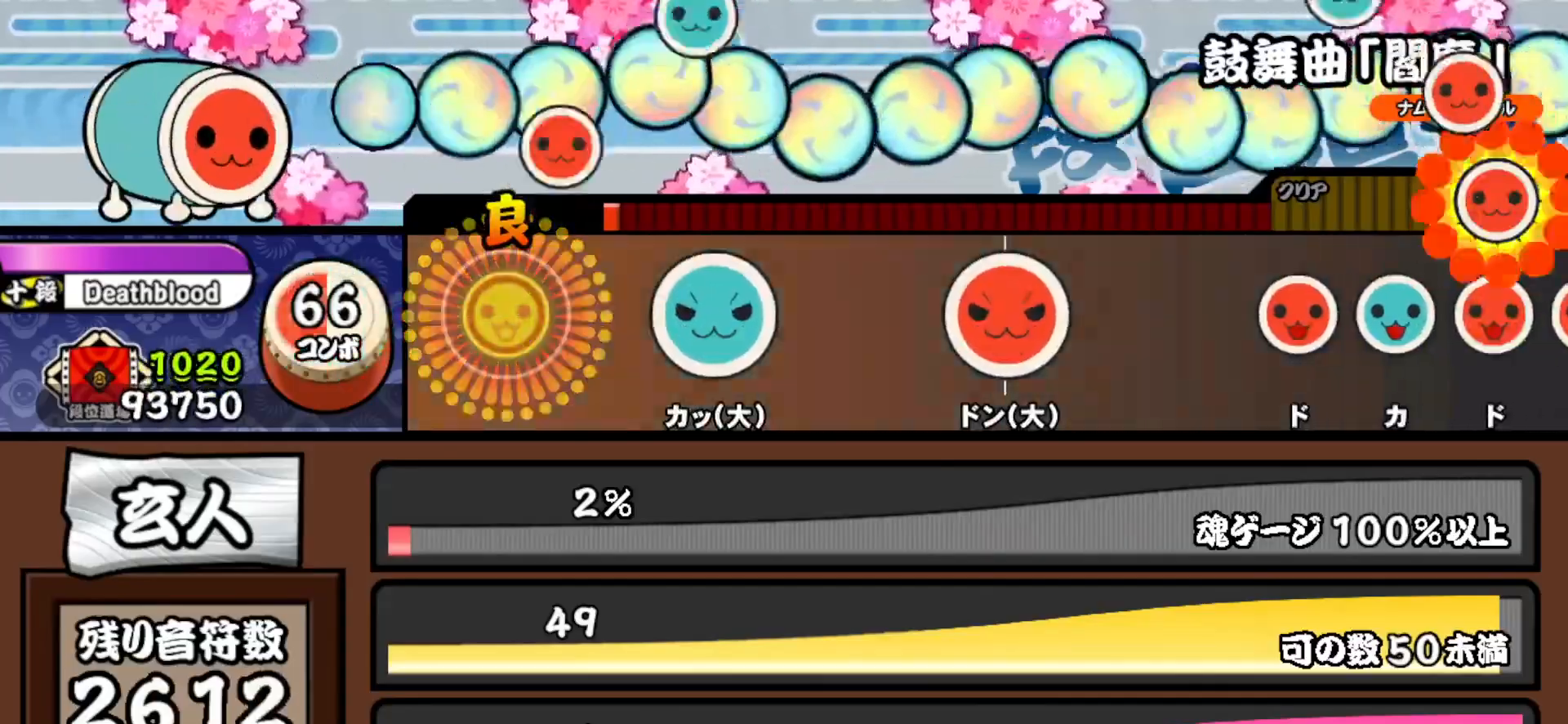
{"buttons": [], "right_stick": "center", "events": [[67, "DPAD_RIGHT", "up"], [233, "TRIANGLE", "down"], [383, "TRIANGLE", "up"]]}
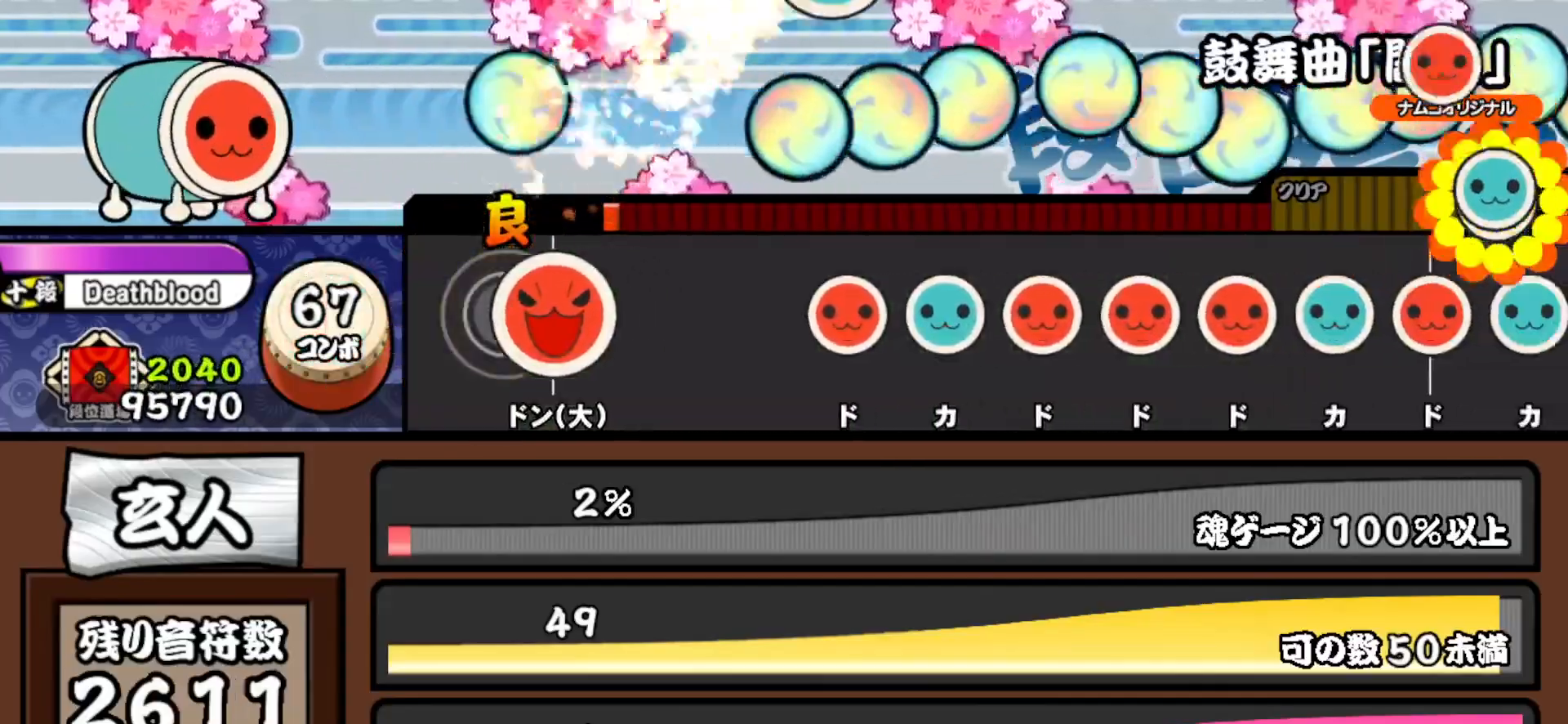
{"buttons": ["SQUARE"], "right_stick": "center", "events": [[83, "SQUARE", "down"], [217, "SQUARE", "up"], [400, "SQUARE", "down"]]}
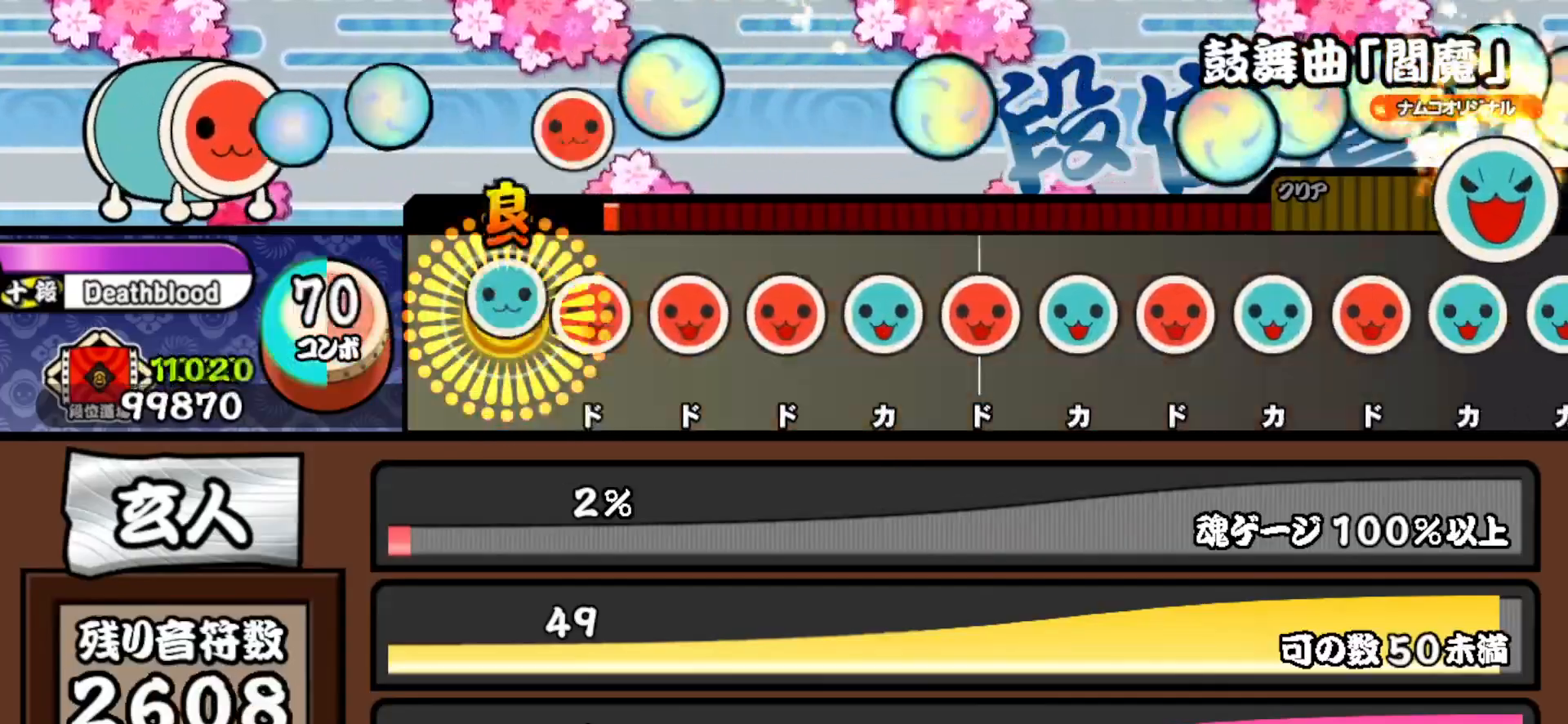
{"buttons": ["DPAD_UP"], "right_stick": "center", "events": [[17, "DPAD_UP", "down"], [17, "SQUARE", "up"], [100, "DPAD_UP", "up"], [100, "SQUARE", "down"], [233, "DPAD_RIGHT", "down"], [233, "SQUARE", "up"], [333, "DPAD_RIGHT", "up"], [333, "SQUARE", "down"], [450, "DPAD_UP", "down"], [467, "SQUARE", "up"]]}
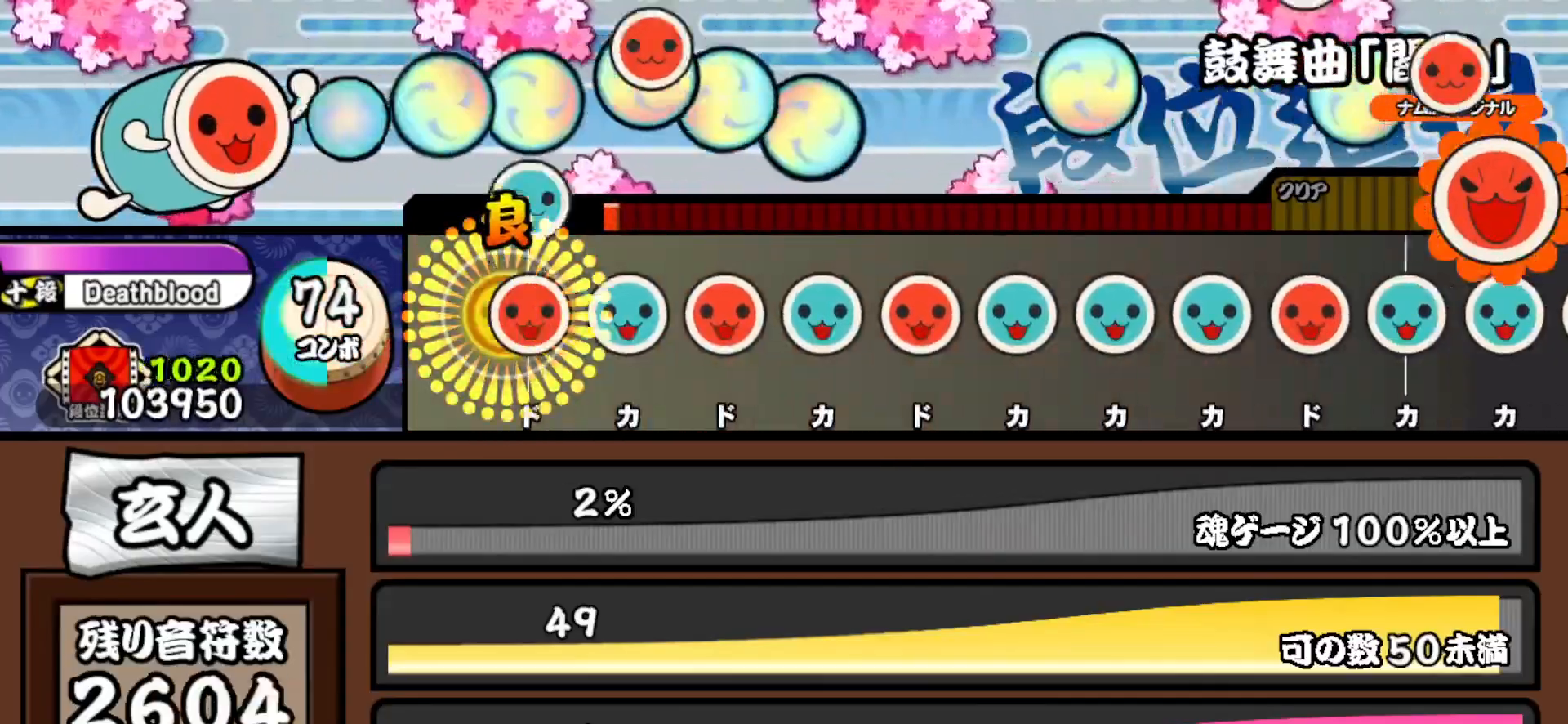
{"buttons": ["SQUARE"], "right_stick": "center", "events": [[50, "SQUARE", "down"], [67, "DPAD_UP", "up"], [167, "DPAD_UP", "down"], [183, "SQUARE", "up"], [267, "DPAD_UP", "up"], [267, "SQUARE", "down"], [383, "DPAD_UP", "down"], [400, "SQUARE", "up"], [483, "DPAD_UP", "up"], [500, "SQUARE", "down"]]}
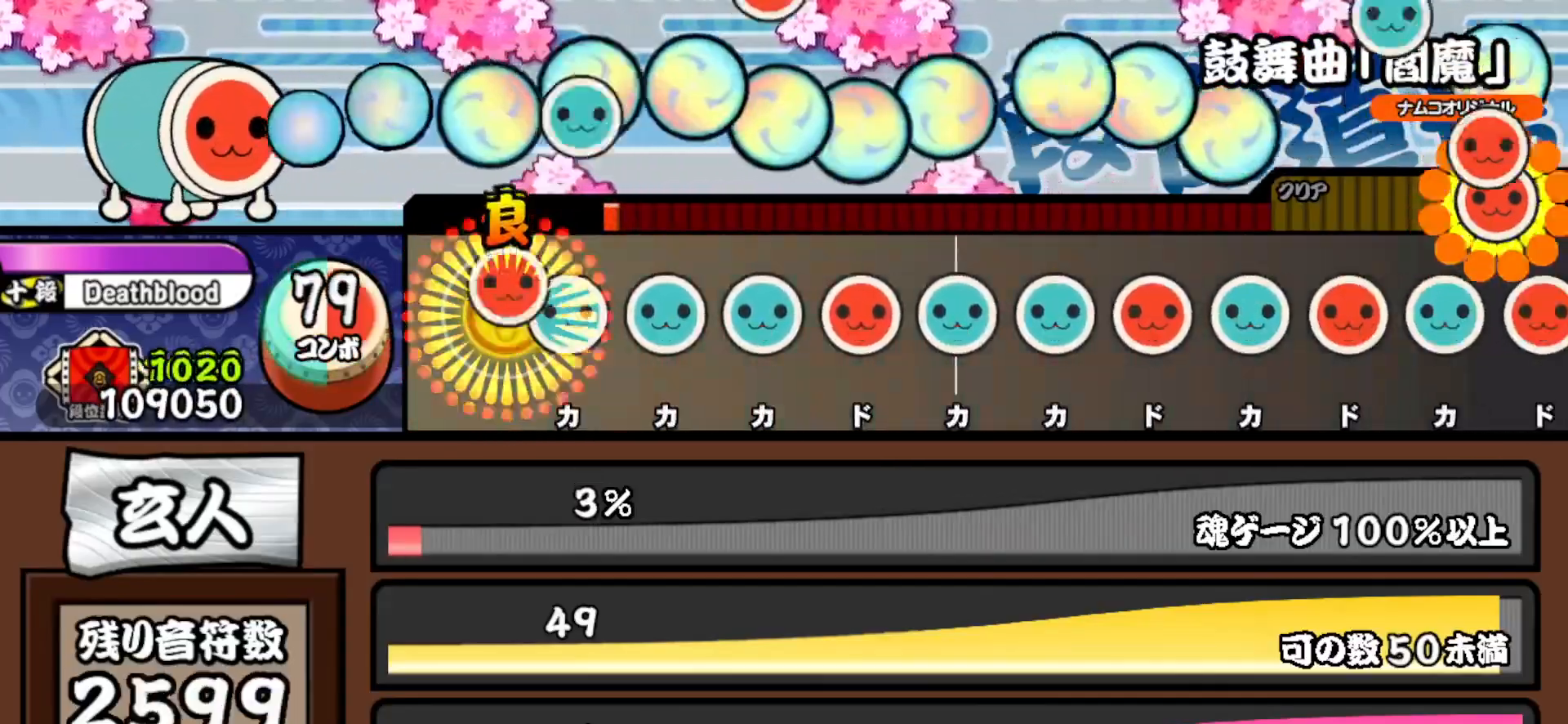
{"buttons": ["SQUARE"], "right_stick": "center", "events": [[100, "DPAD_UP", "down"], [117, "SQUARE", "up"], [200, "TRIANGLE", "down"], [217, "DPAD_UP", "up"], [317, "DPAD_UP", "down"], [317, "TRIANGLE", "up"], [417, "DPAD_UP", "up"], [417, "SQUARE", "down"]]}
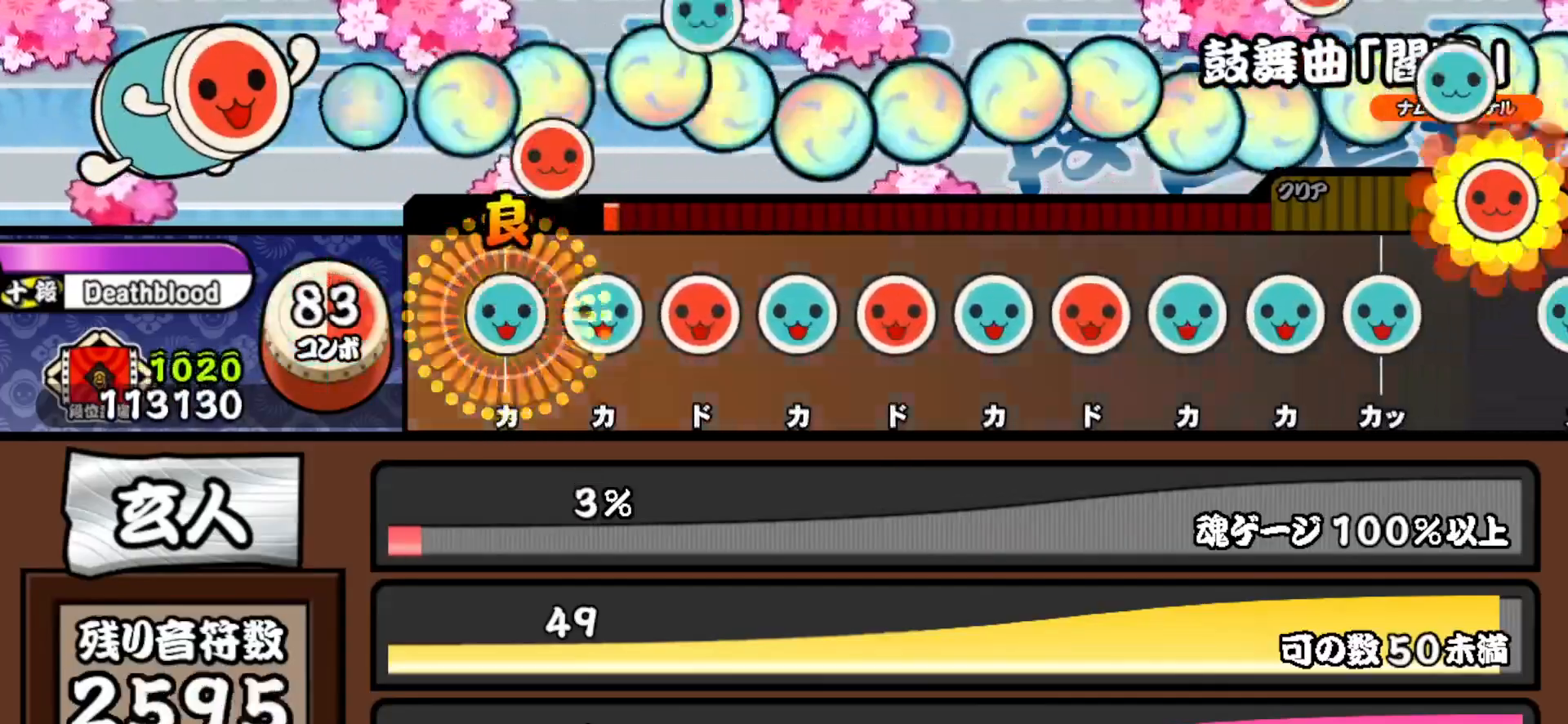
{"buttons": ["DPAD_RIGHT"], "right_stick": "center", "events": [[33, "DPAD_UP", "down"], [33, "SQUARE", "up"], [133, "DPAD_UP", "up"], [133, "TRIANGLE", "down"], [250, "DPAD_RIGHT", "down"], [267, "TRIANGLE", "up"], [367, "DPAD_RIGHT", "up"], [367, "TRIANGLE", "down"], [467, "DPAD_RIGHT", "down"], [483, "TRIANGLE", "up"]]}
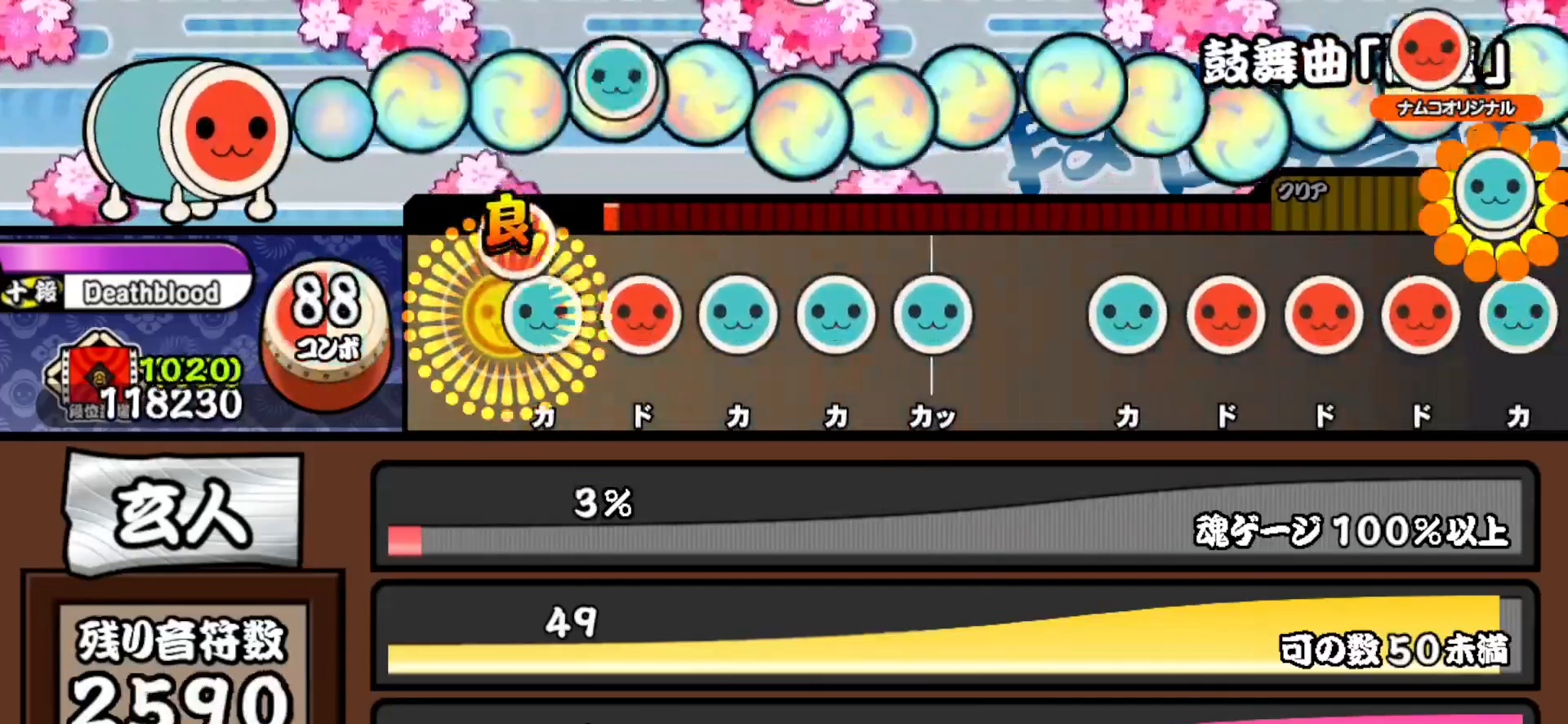
{"buttons": ["TRIANGLE", "DPAD_UP"], "right_stick": "center", "events": [[83, "DPAD_RIGHT", "up"], [83, "TRIANGLE", "down"], [183, "DPAD_RIGHT", "down"], [217, "TRIANGLE", "up"], [300, "TRIANGLE", "down"], [317, "DPAD_RIGHT", "up"], [417, "DPAD_UP", "down"], [417, "TRIANGLE", "up"], [500, "TRIANGLE", "down"]]}
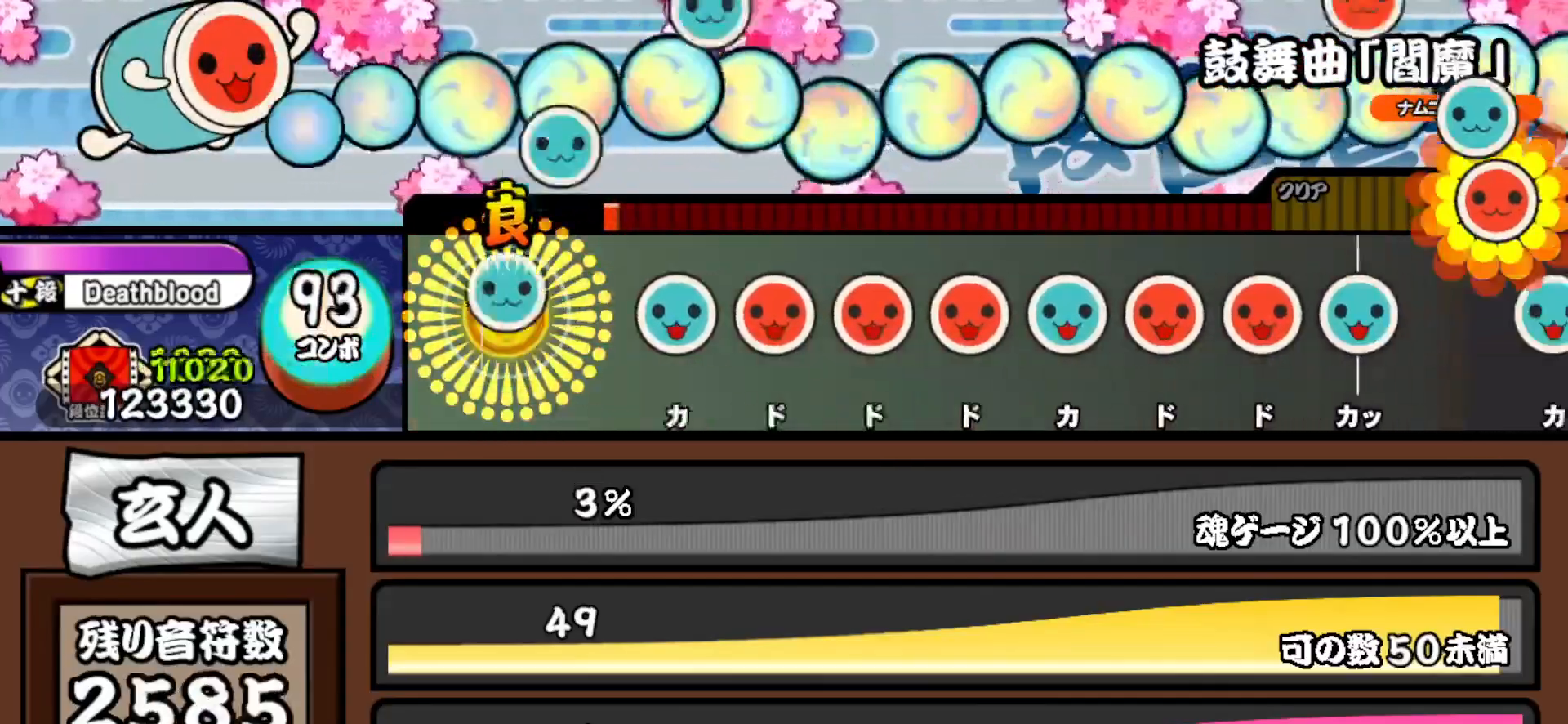
{"buttons": ["SQUARE"], "right_stick": "center", "events": [[17, "DPAD_UP", "up"], [133, "TRIANGLE", "up"], [217, "TRIANGLE", "down"], [317, "DPAD_RIGHT", "down"], [333, "TRIANGLE", "up"], [417, "DPAD_RIGHT", "up"], [433, "SQUARE", "down"]]}
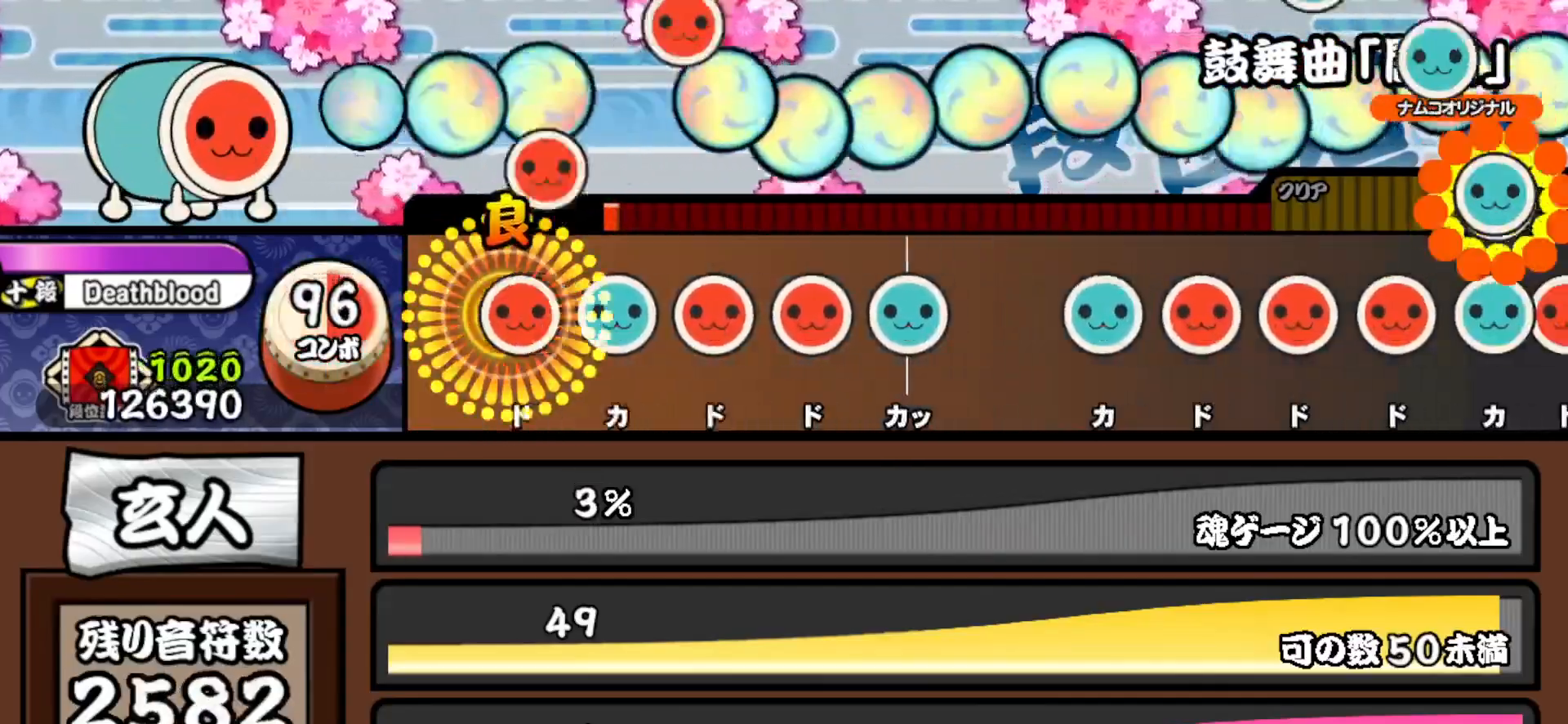
{"buttons": ["DPAD_UP"], "right_stick": "center", "events": [[33, "DPAD_RIGHT", "down"], [33, "SQUARE", "up"], [150, "DPAD_RIGHT", "up"], [167, "TRIANGLE", "down"], [267, "DPAD_RIGHT", "down"], [267, "TRIANGLE", "up"], [367, "DPAD_RIGHT", "up"], [367, "SQUARE", "down"], [467, "DPAD_UP", "down"], [500, "SQUARE", "up"]]}
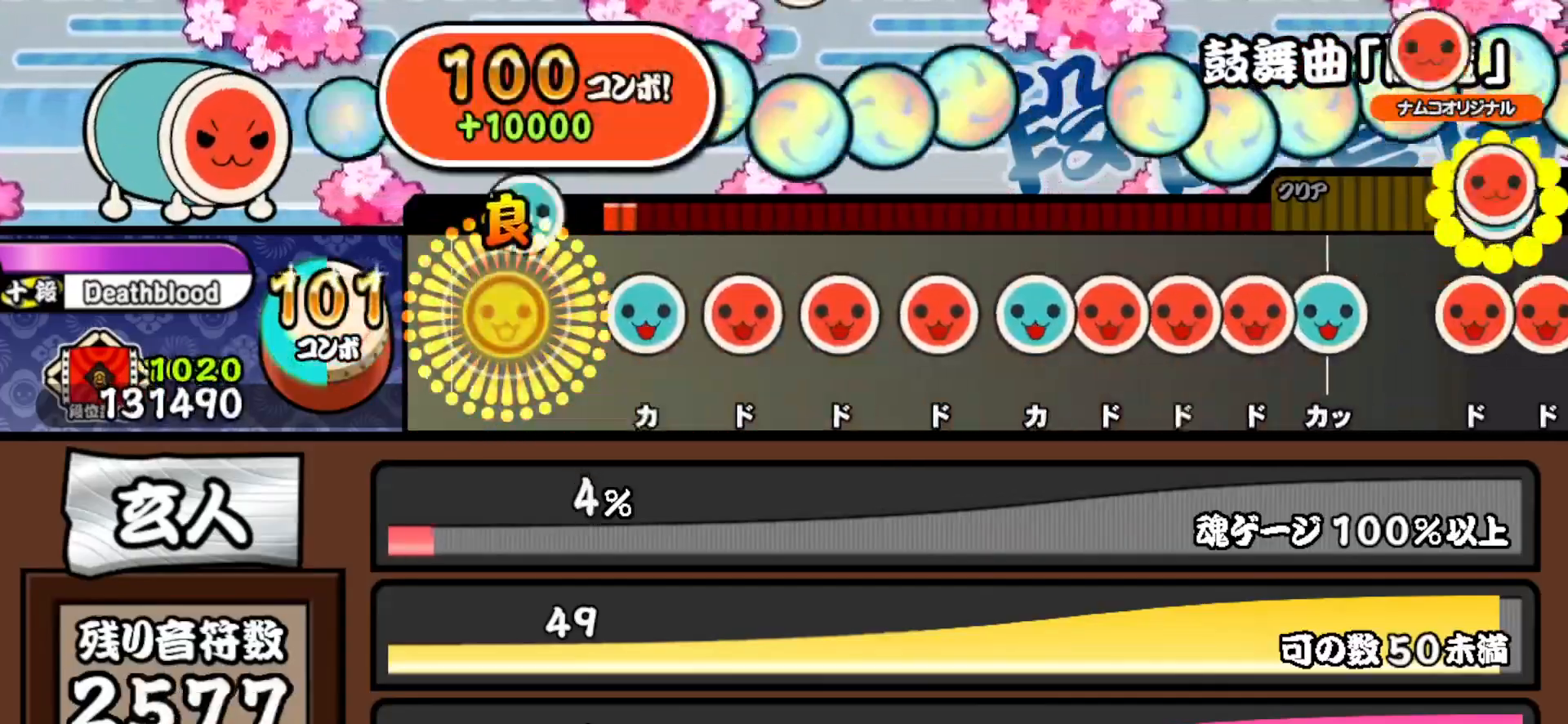
{"buttons": ["DPAD_RIGHT"], "right_stick": "center", "events": [[100, "DPAD_UP", "up"], [183, "TRIANGLE", "down"], [283, "DPAD_RIGHT", "down"], [283, "TRIANGLE", "up"], [383, "DPAD_RIGHT", "up"], [400, "SQUARE", "down"], [500, "DPAD_RIGHT", "down"], [500, "SQUARE", "up"]]}
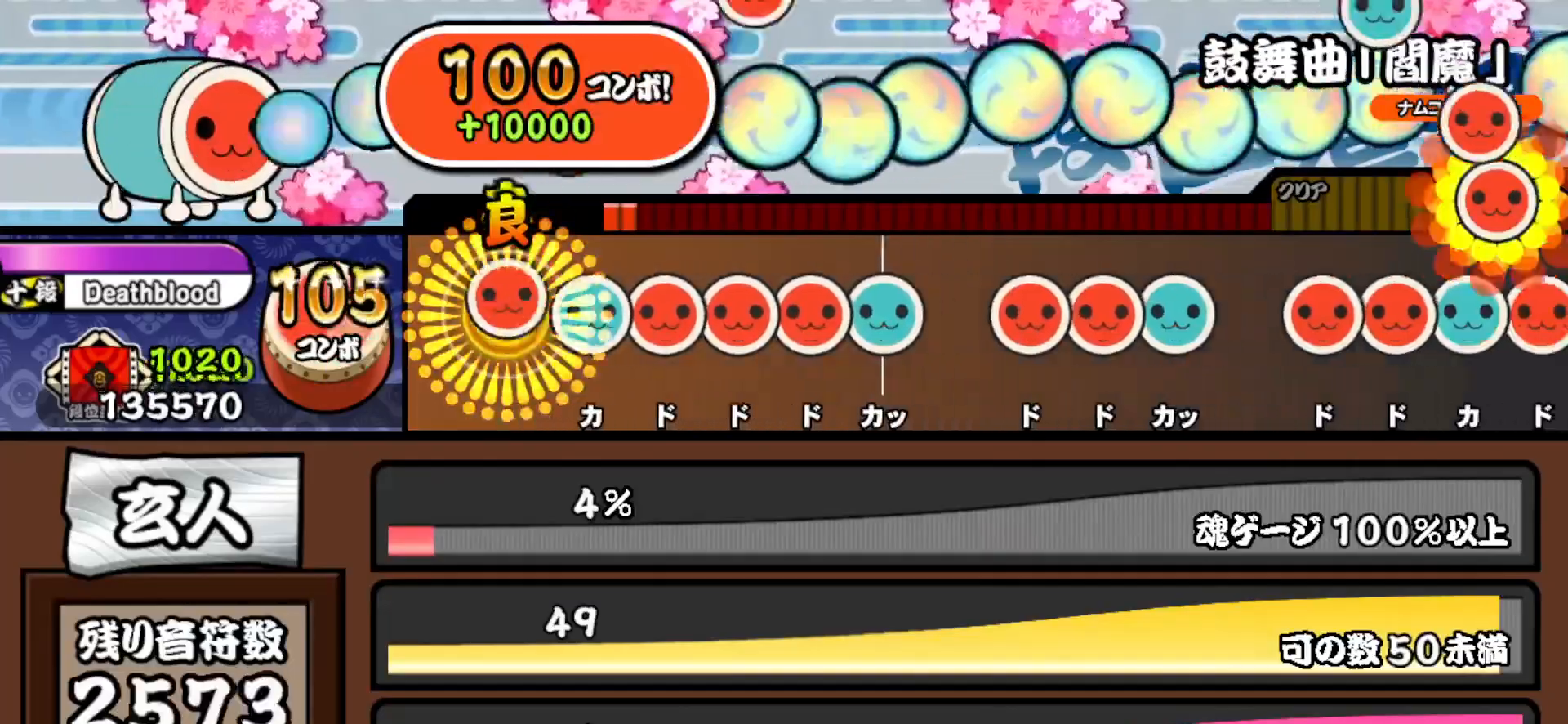
{"buttons": [], "right_stick": "center", "events": [[100, "DPAD_RIGHT", "up"], [100, "TRIANGLE", "down"], [200, "DPAD_RIGHT", "down"], [200, "TRIANGLE", "up"], [283, "DPAD_RIGHT", "up"], [283, "SQUARE", "down"], [333, "DPAD_RIGHT", "down"], [367, "SQUARE", "up"], [417, "TRIANGLE", "down"], [433, "DPAD_RIGHT", "up"], [500, "TRIANGLE", "up"]]}
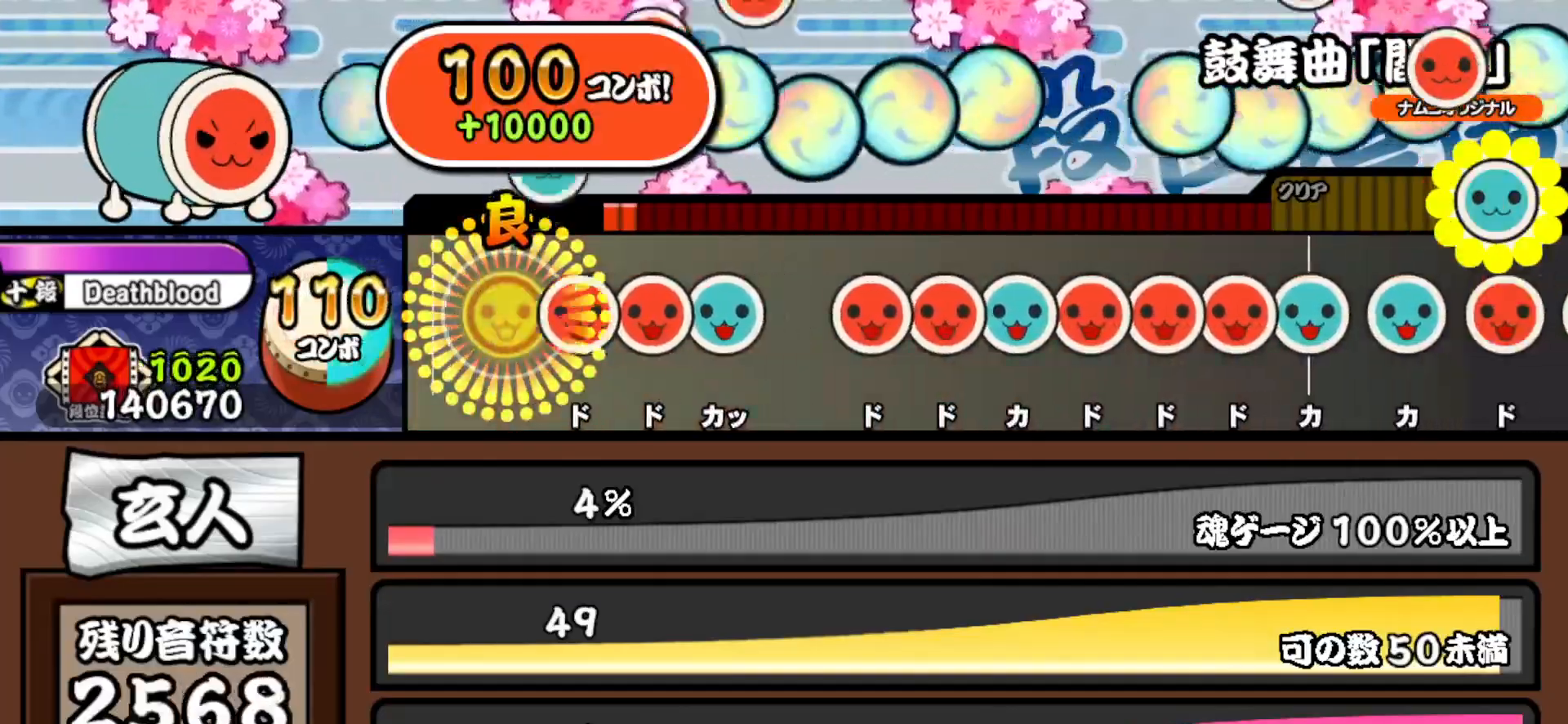
{"buttons": ["SQUARE"], "right_stick": "center", "events": [[100, "SQUARE", "down"], [183, "DPAD_RIGHT", "down"], [183, "SQUARE", "up"], [250, "TRIANGLE", "down"], [267, "DPAD_RIGHT", "up"], [333, "TRIANGLE", "up"], [433, "SQUARE", "down"]]}
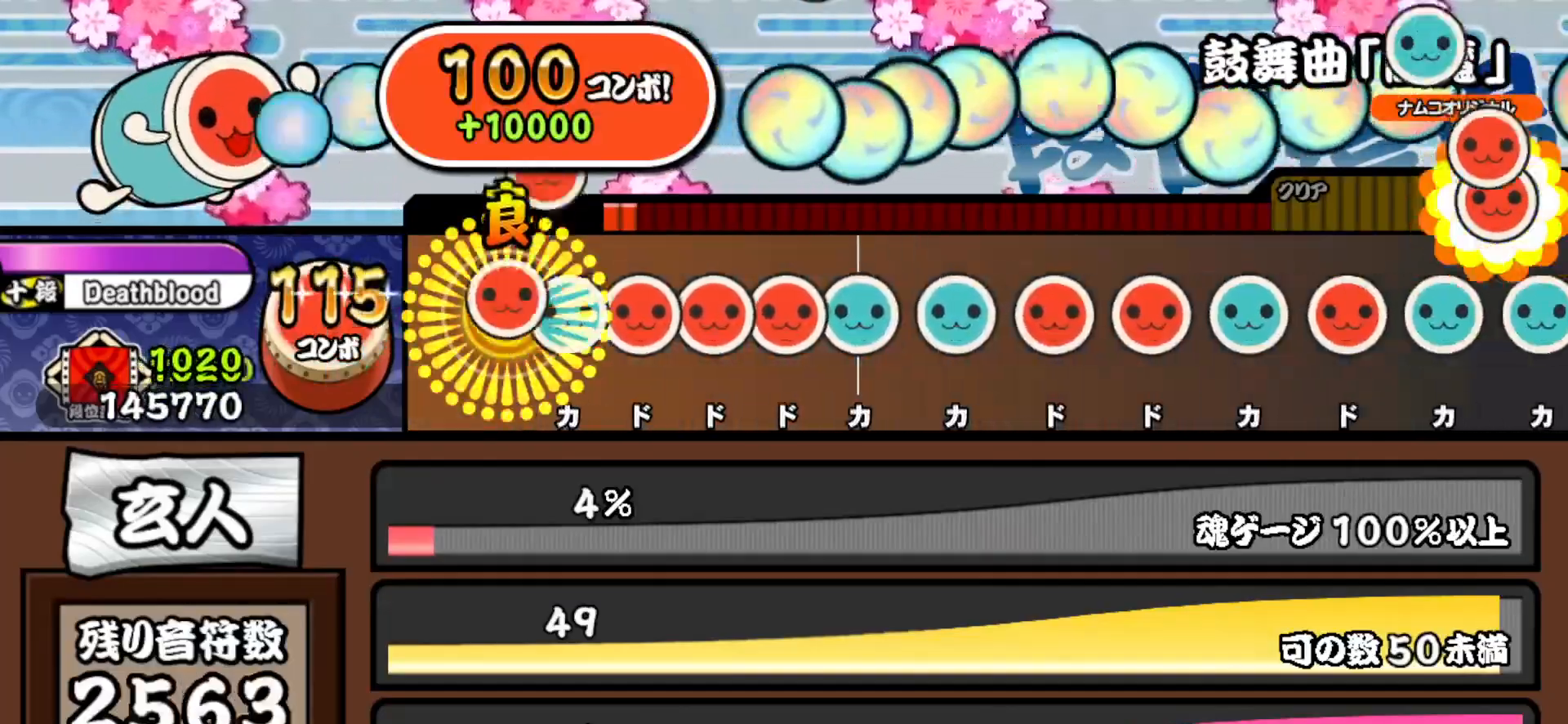
{"buttons": ["TRIANGLE"], "right_stick": "center", "events": [[17, "DPAD_RIGHT", "down"], [17, "SQUARE", "up"], [83, "DPAD_RIGHT", "up"], [83, "TRIANGLE", "down"], [150, "TRIANGLE", "up"], [167, "DPAD_RIGHT", "down"], [250, "SQUARE", "down"], [267, "DPAD_RIGHT", "up"], [333, "DPAD_RIGHT", "down"], [333, "SQUARE", "up"], [433, "DPAD_RIGHT", "up"], [433, "TRIANGLE", "down"]]}
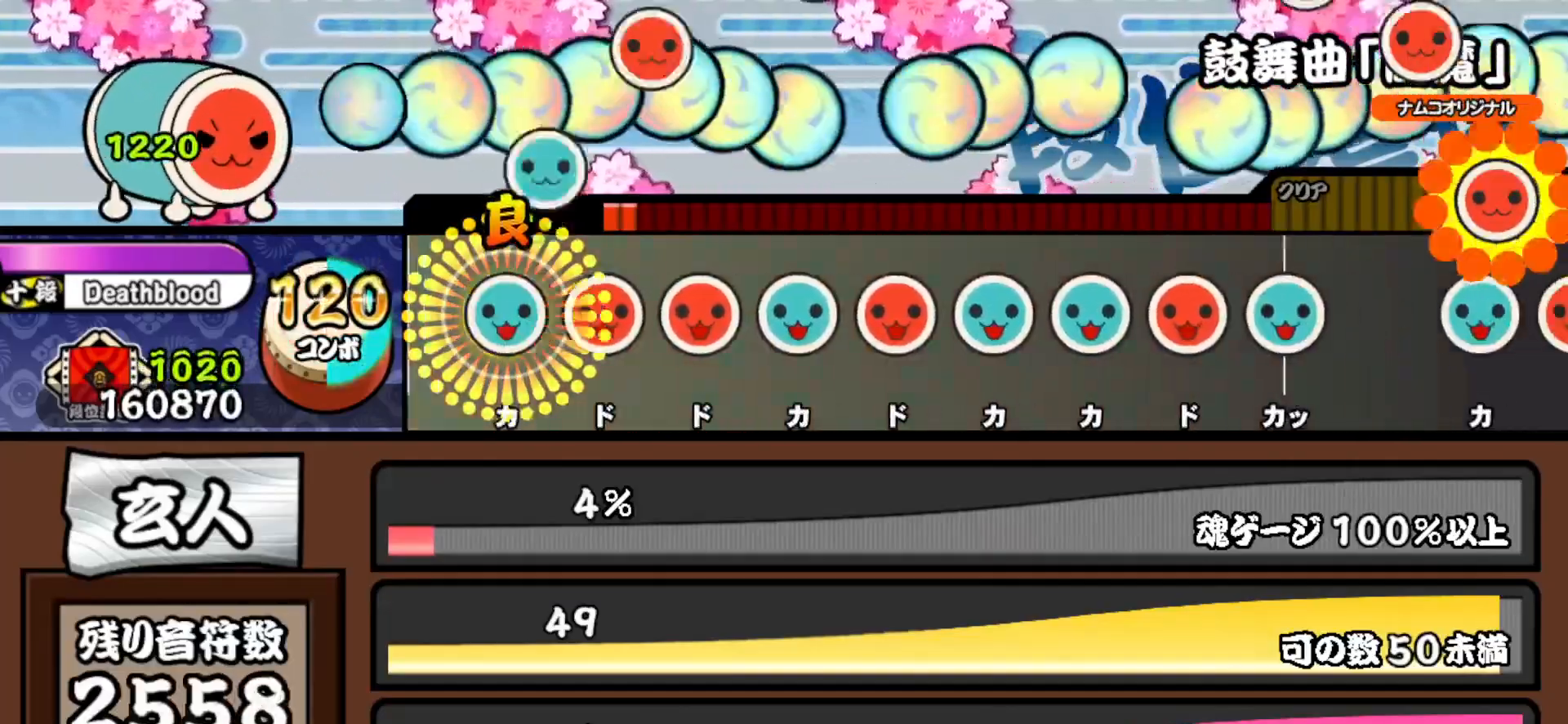
{"buttons": ["DPAD_RIGHT"], "right_stick": "center", "events": [[33, "TRIANGLE", "up"], [50, "DPAD_UP", "down"], [133, "SQUARE", "down"], [200, "DPAD_UP", "up"], [250, "DPAD_RIGHT", "down"], [250, "SQUARE", "up"], [333, "TRIANGLE", "down"], [350, "DPAD_RIGHT", "up"], [450, "DPAD_RIGHT", "down"], [467, "TRIANGLE", "up"]]}
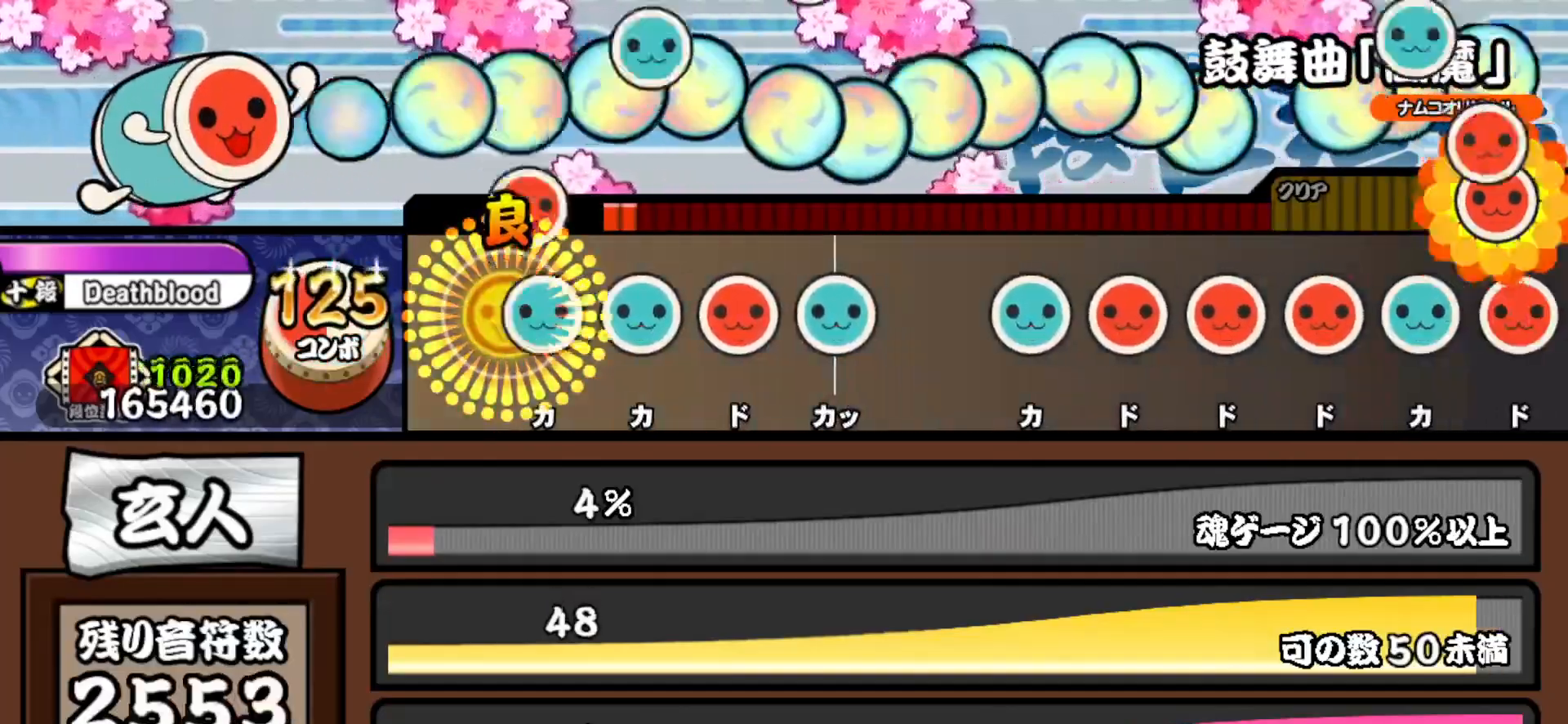
{"buttons": [], "right_stick": "center", "events": [[50, "TRIANGLE", "down"], [67, "DPAD_RIGHT", "up"], [167, "DPAD_UP", "down"], [167, "TRIANGLE", "up"], [250, "SQUARE", "down"], [267, "DPAD_UP", "up"], [367, "DPAD_UP", "down"], [383, "SQUARE", "up"], [500, "DPAD_UP", "up"]]}
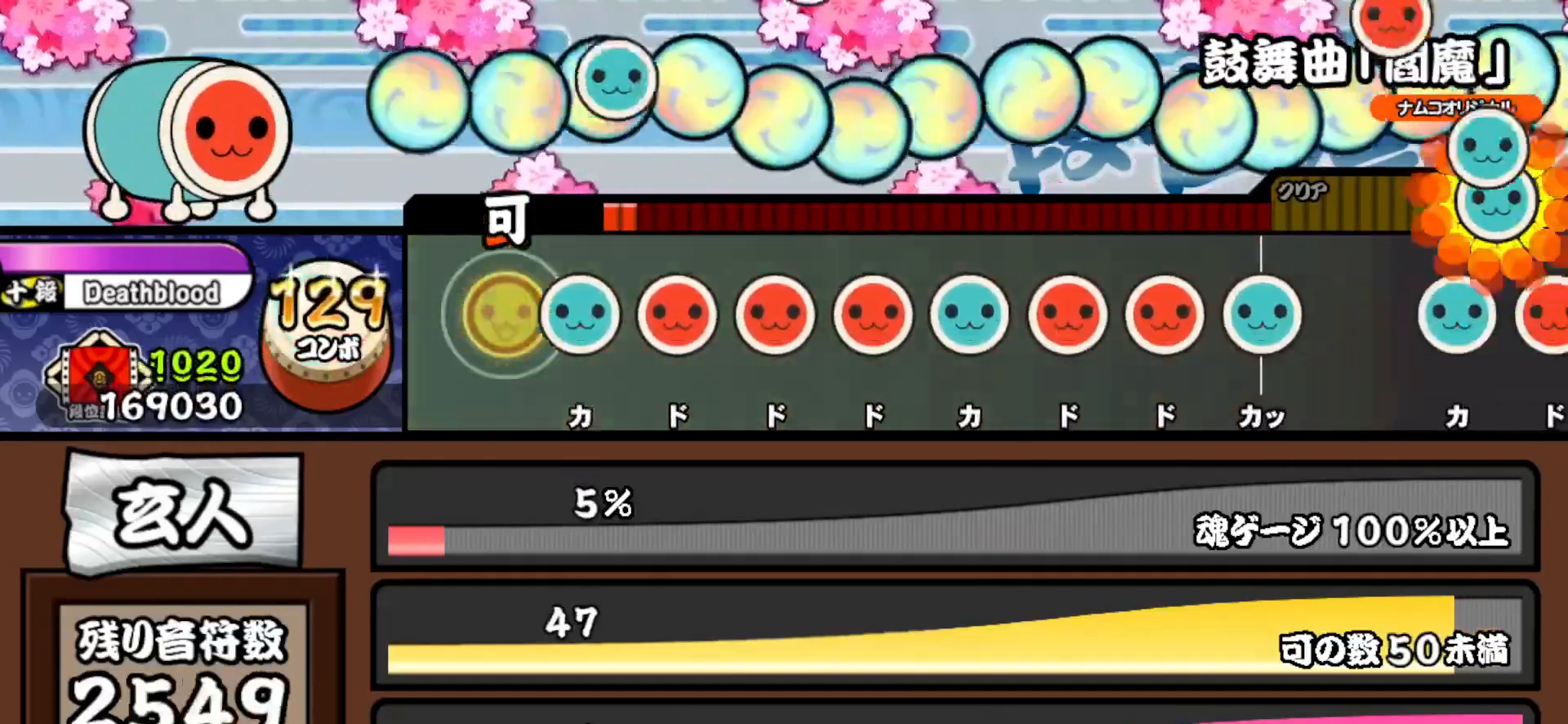
{"buttons": ["DPAD_RIGHT"], "right_stick": "center", "events": [[100, "TRIANGLE", "down"], [217, "DPAD_RIGHT", "down"], [217, "TRIANGLE", "up"], [317, "DPAD_RIGHT", "up"], [317, "SQUARE", "down"], [433, "DPAD_RIGHT", "down"], [433, "SQUARE", "up"]]}
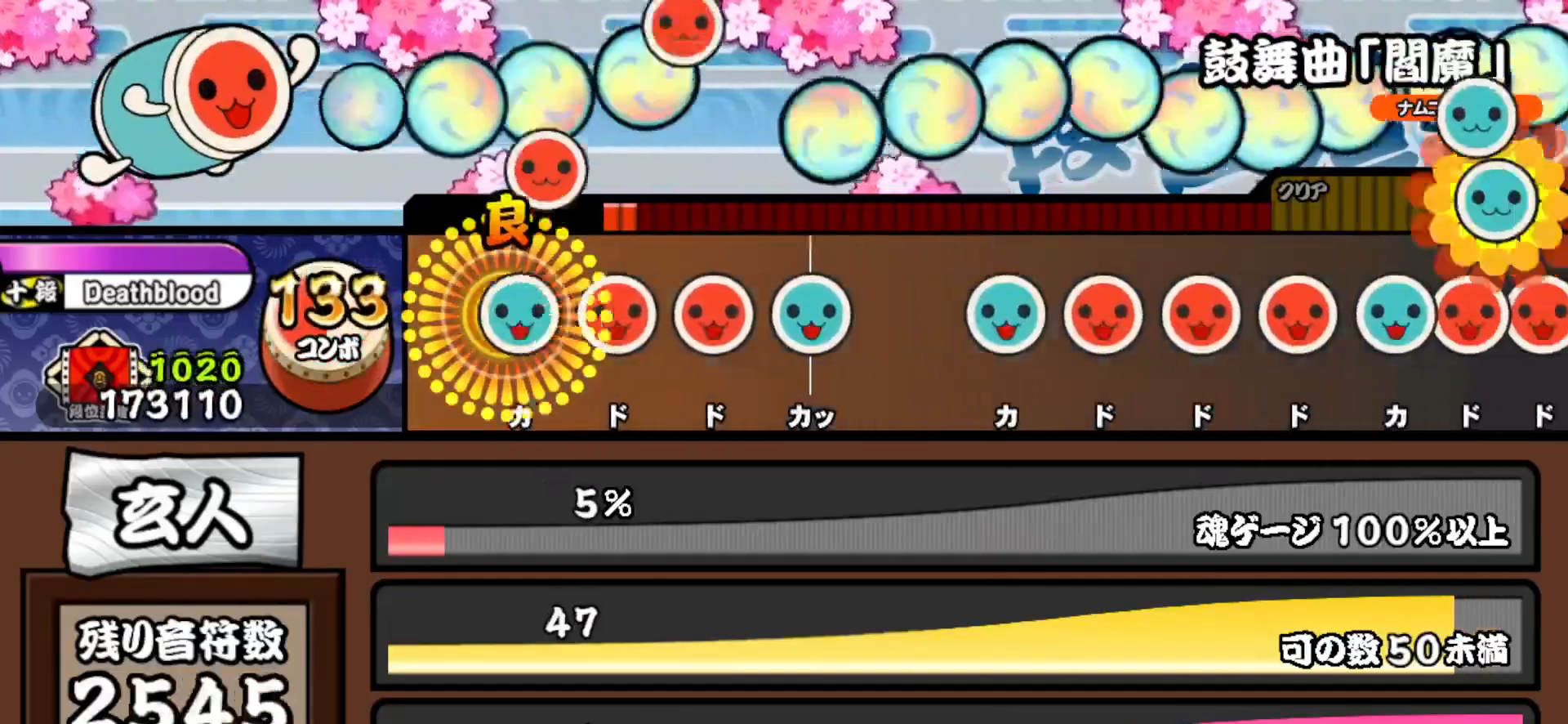
{"buttons": [], "right_stick": "center", "events": [[33, "DPAD_RIGHT", "up"], [33, "TRIANGLE", "down"], [133, "DPAD_RIGHT", "down"], [150, "TRIANGLE", "up"], [233, "SQUARE", "down"], [250, "DPAD_RIGHT", "up"], [367, "DPAD_UP", "down"], [367, "SQUARE", "up"], [500, "DPAD_UP", "up"]]}
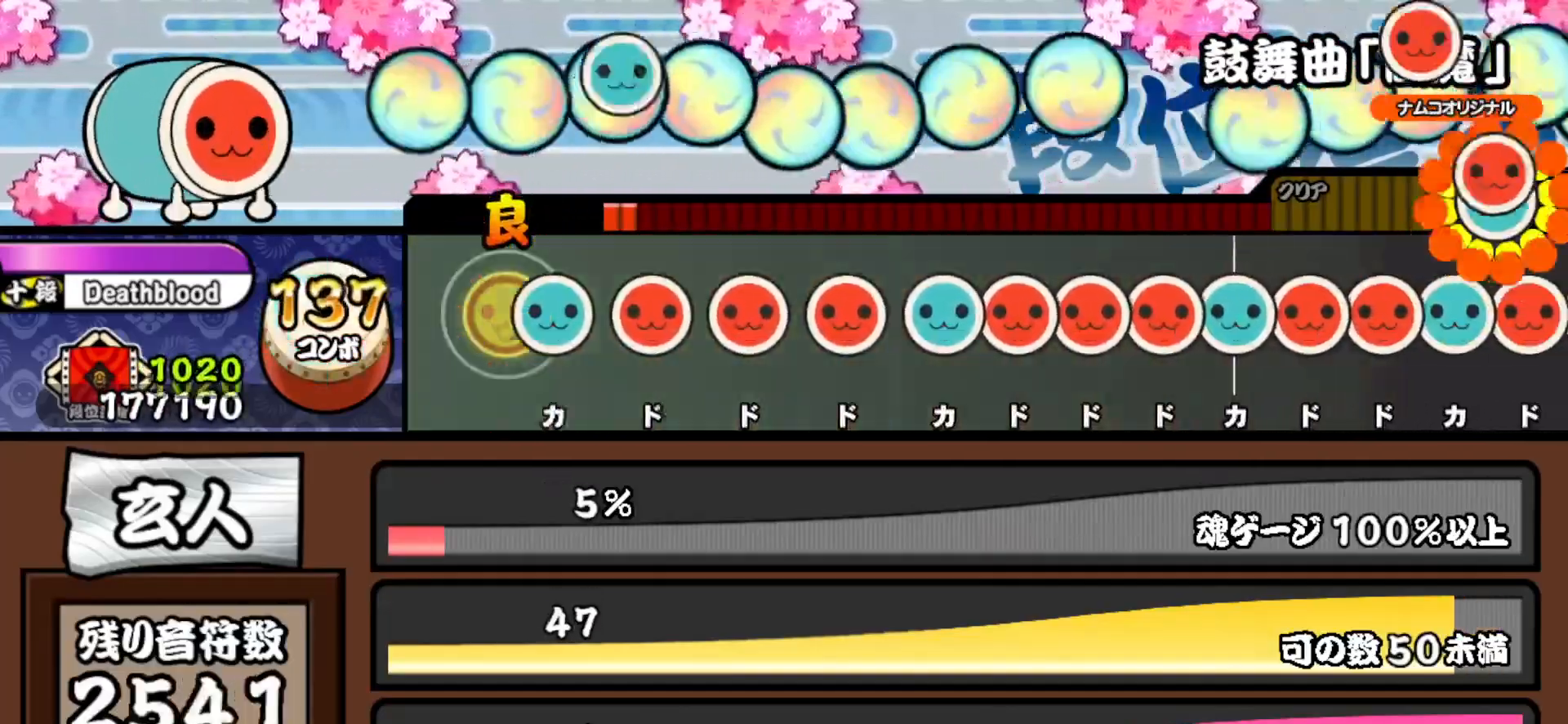
{"buttons": ["TRIANGLE"], "right_stick": "center", "events": [[83, "TRIANGLE", "down"], [183, "DPAD_RIGHT", "down"], [183, "TRIANGLE", "up"], [283, "DPAD_RIGHT", "up"], [283, "SQUARE", "down"], [367, "SQUARE", "up"], [383, "DPAD_RIGHT", "down"], [483, "DPAD_RIGHT", "up"], [483, "TRIANGLE", "down"]]}
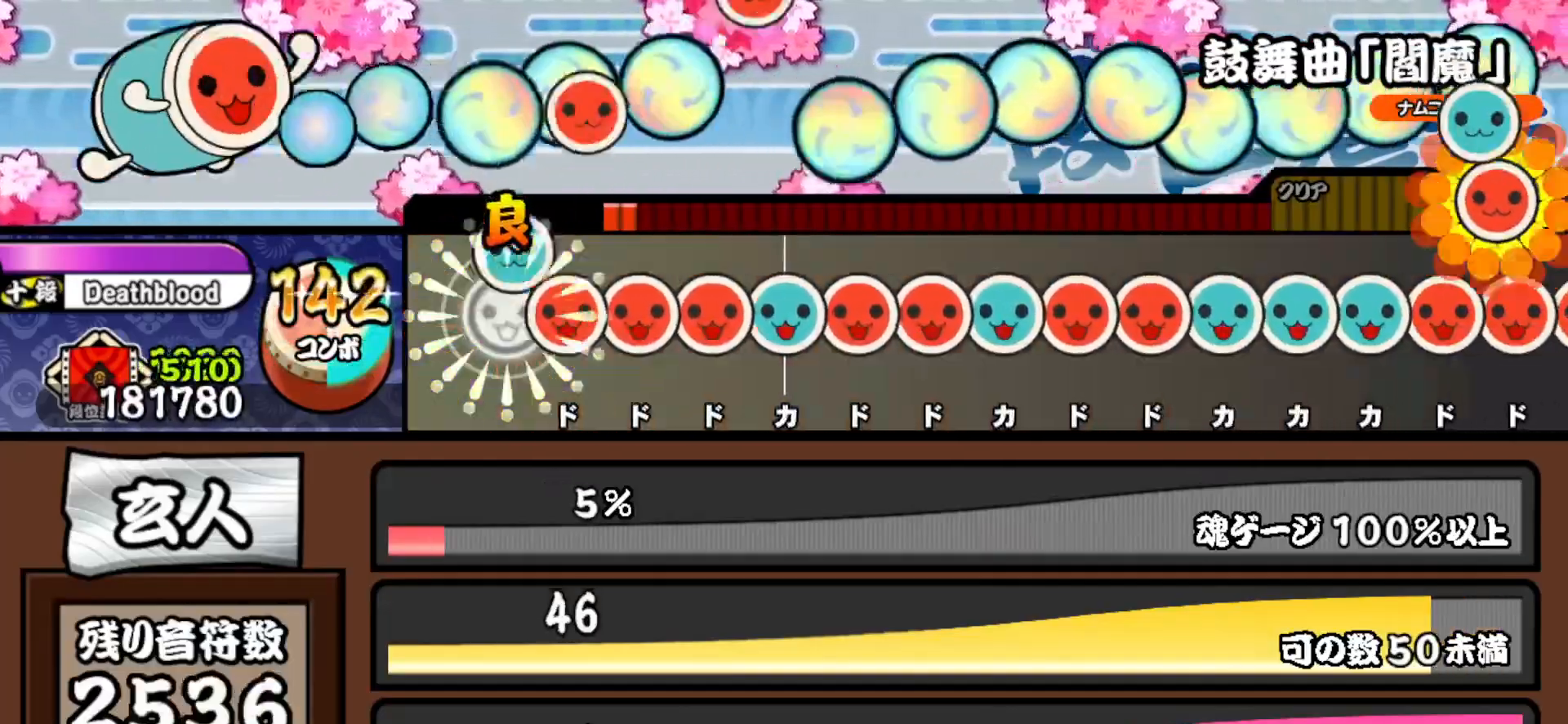
{"buttons": ["SQUARE"], "right_stick": "center", "events": [[67, "DPAD_RIGHT", "down"], [67, "TRIANGLE", "up"], [150, "SQUARE", "down"], [167, "DPAD_RIGHT", "up"], [217, "SQUARE", "up"], [233, "DPAD_RIGHT", "down"], [317, "DPAD_RIGHT", "up"], [317, "TRIANGLE", "down"], [400, "DPAD_RIGHT", "down"], [400, "TRIANGLE", "up"], [483, "DPAD_RIGHT", "up"], [483, "SQUARE", "down"]]}
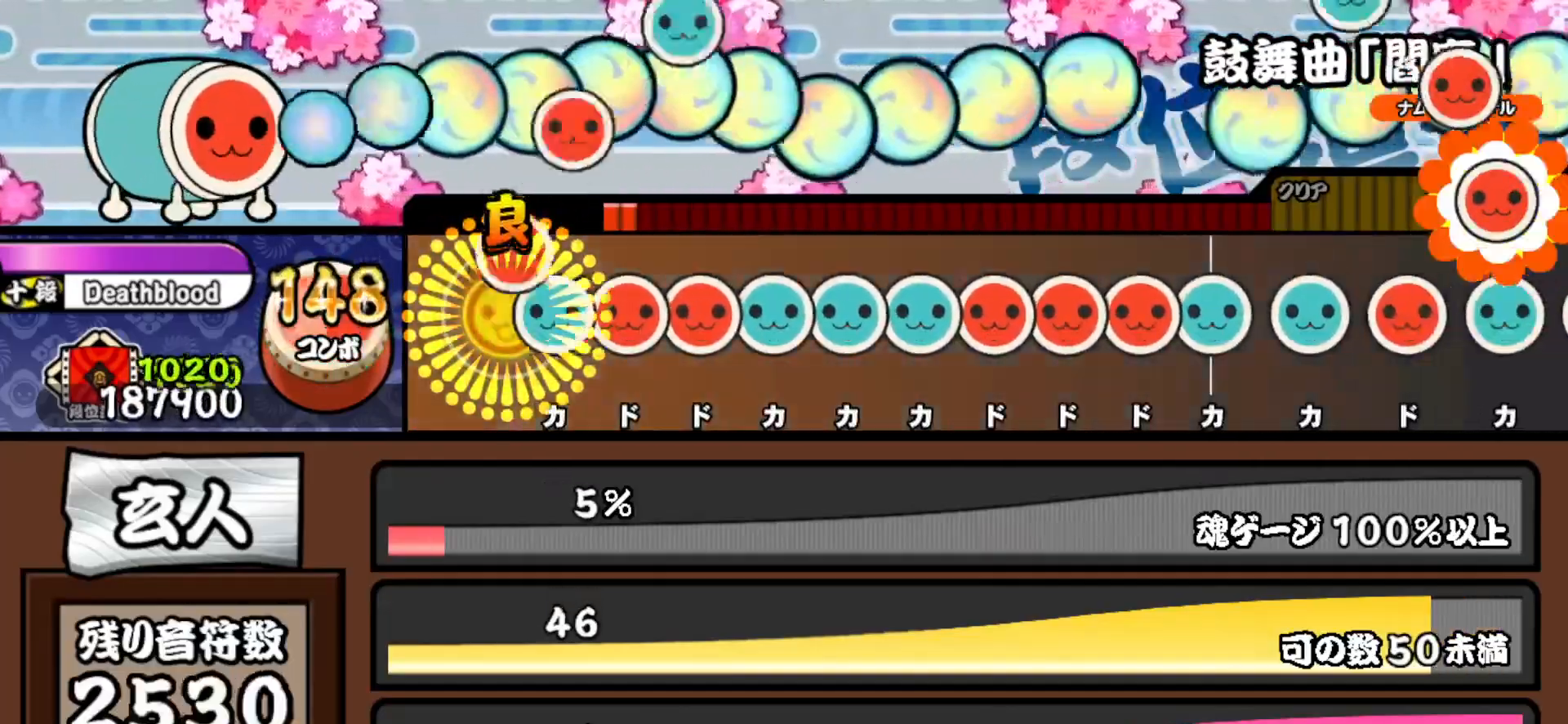
{"buttons": ["TRIANGLE"], "right_stick": "center", "events": [[67, "DPAD_UP", "down"], [67, "SQUARE", "up"], [150, "DPAD_UP", "up"], [150, "SQUARE", "down"], [250, "DPAD_RIGHT", "down"], [250, "SQUARE", "up"], [300, "TRIANGLE", "down"], [333, "DPAD_RIGHT", "up"], [400, "DPAD_UP", "down"], [400, "TRIANGLE", "up"], [467, "TRIANGLE", "down"], [483, "DPAD_UP", "up"]]}
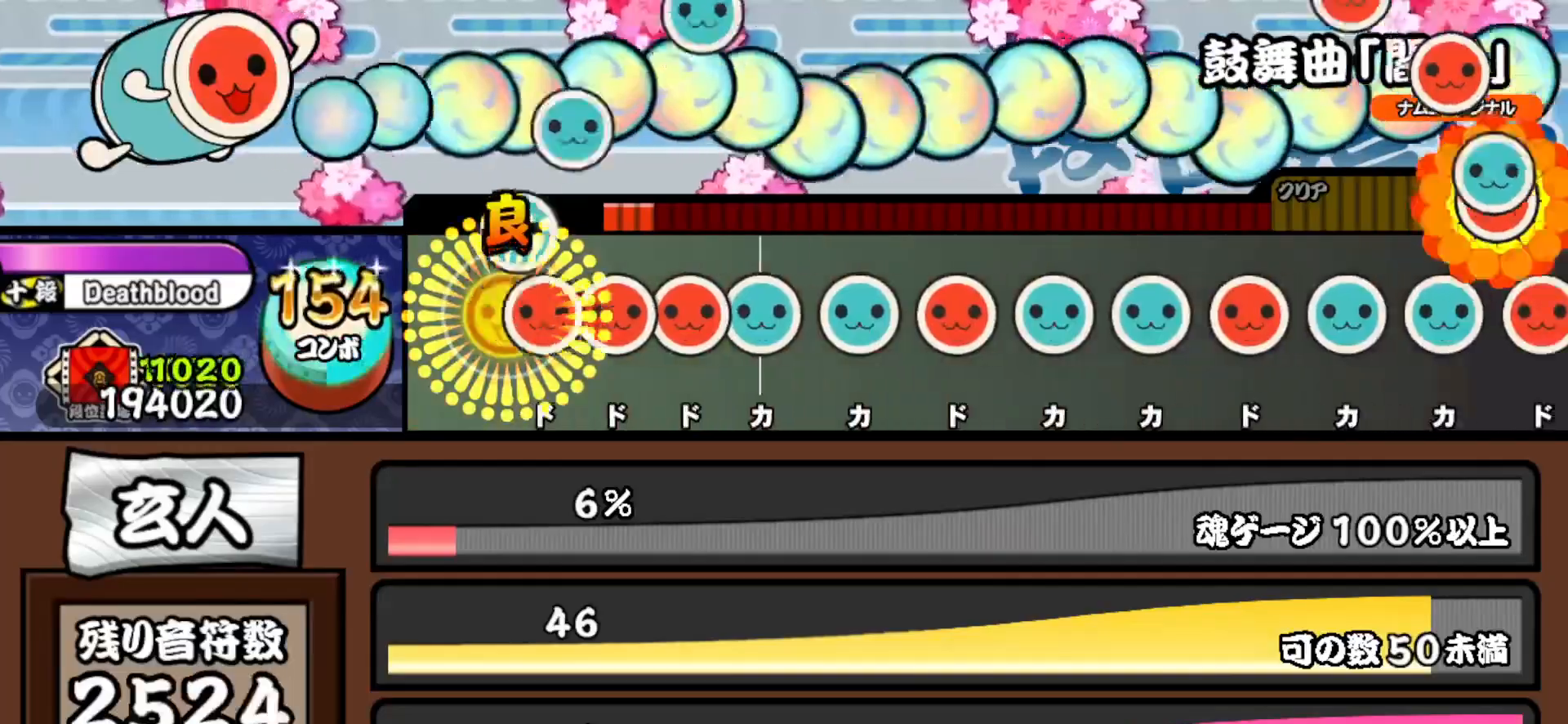
{"buttons": ["DPAD_UP"], "right_stick": "center", "events": [[67, "DPAD_RIGHT", "down"], [83, "TRIANGLE", "up"], [133, "SQUARE", "down"], [167, "DPAD_RIGHT", "up"], [233, "DPAD_RIGHT", "down"], [233, "SQUARE", "up"], [300, "TRIANGLE", "down"], [333, "DPAD_RIGHT", "up"], [417, "DPAD_UP", "down"], [417, "TRIANGLE", "up"]]}
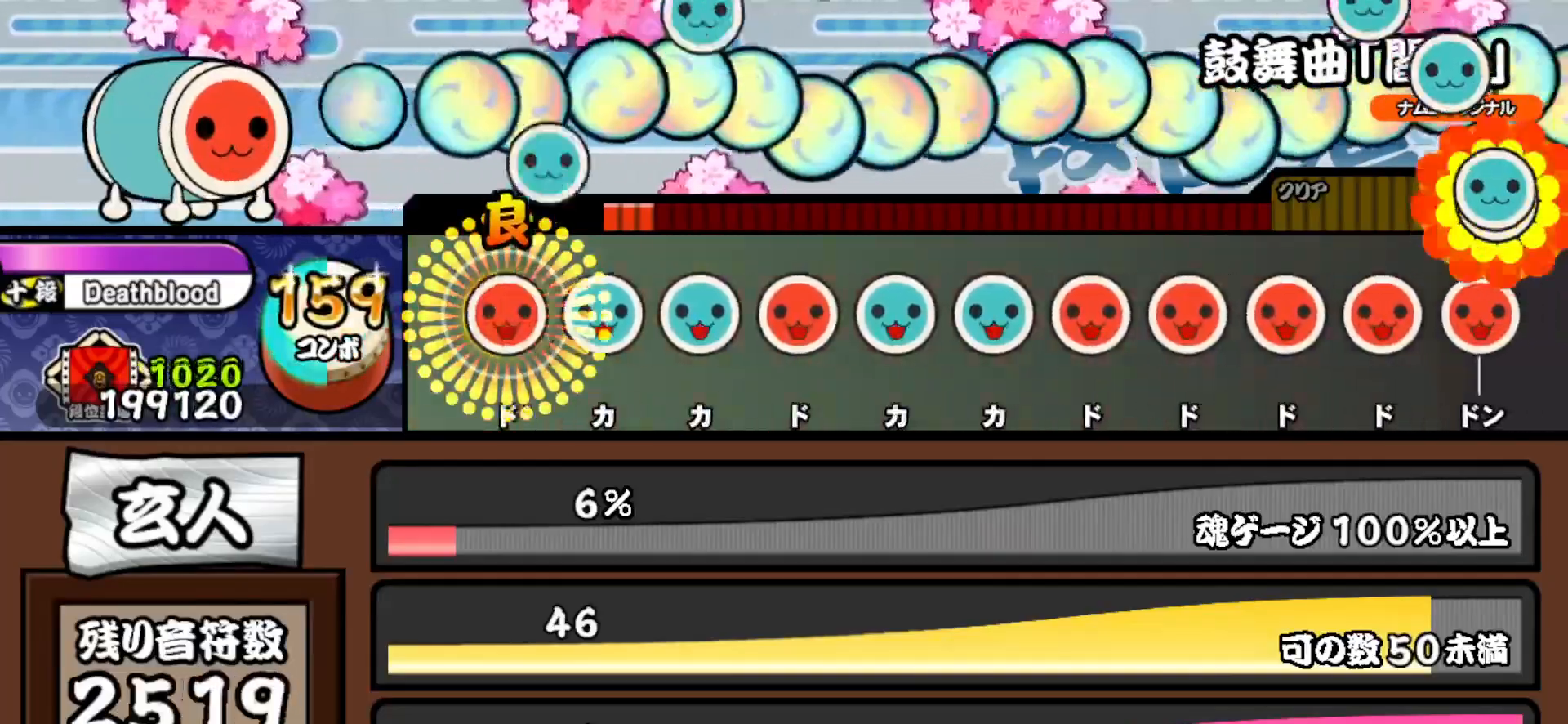
{"buttons": ["TRIANGLE"], "right_stick": "center", "events": [[17, "DPAD_UP", "up"], [17, "SQUARE", "down"], [117, "SQUARE", "up"], [133, "DPAD_UP", "down"], [233, "DPAD_UP", "up"], [233, "TRIANGLE", "down"], [350, "DPAD_RIGHT", "down"], [367, "TRIANGLE", "up"], [450, "DPAD_RIGHT", "up"], [450, "TRIANGLE", "down"]]}
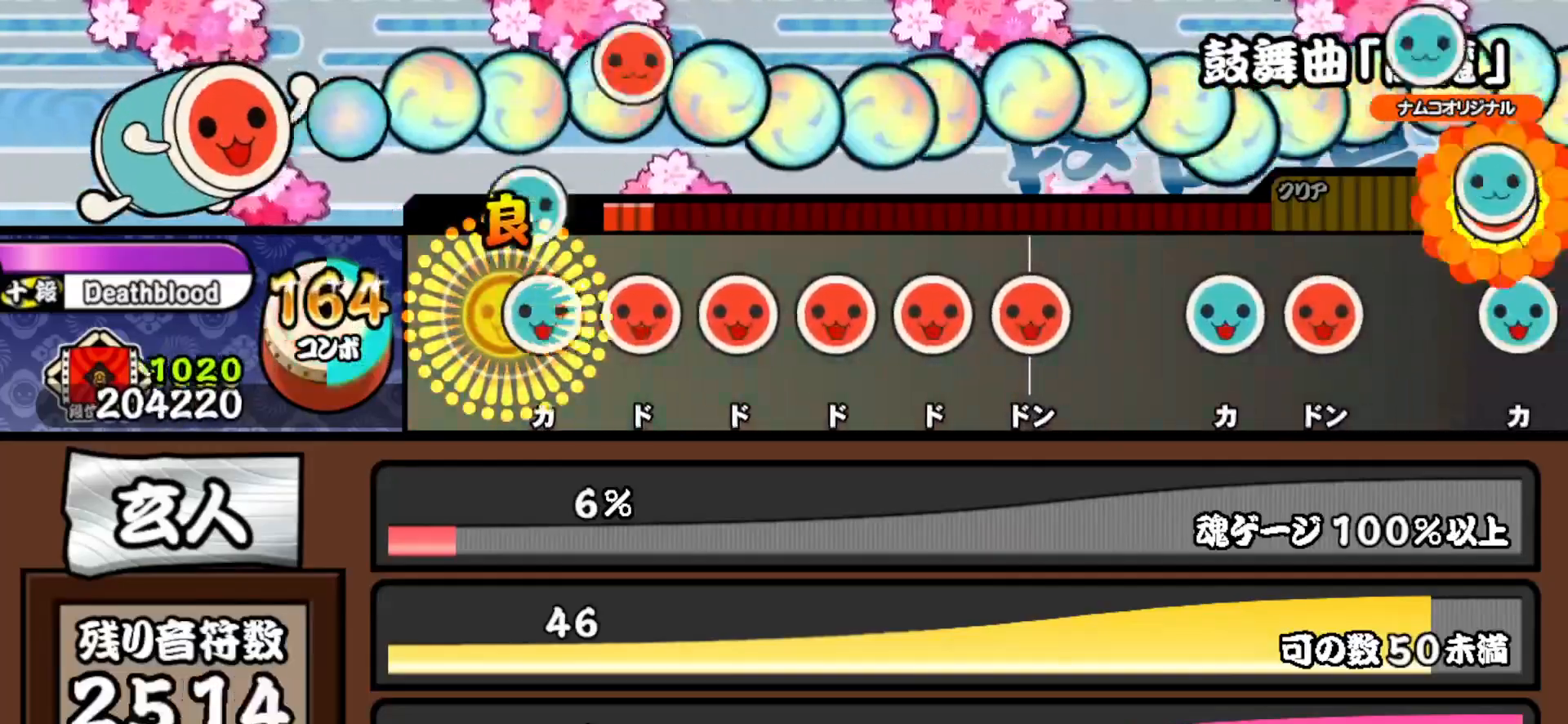
{"buttons": ["DPAD_RIGHT"], "right_stick": "center", "events": [[50, "DPAD_UP", "down"], [67, "TRIANGLE", "up"], [167, "DPAD_UP", "up"], [167, "SQUARE", "down"], [267, "DPAD_UP", "down"], [267, "SQUARE", "up"], [367, "DPAD_UP", "up"], [367, "SQUARE", "down"], [467, "DPAD_RIGHT", "down"], [483, "SQUARE", "up"]]}
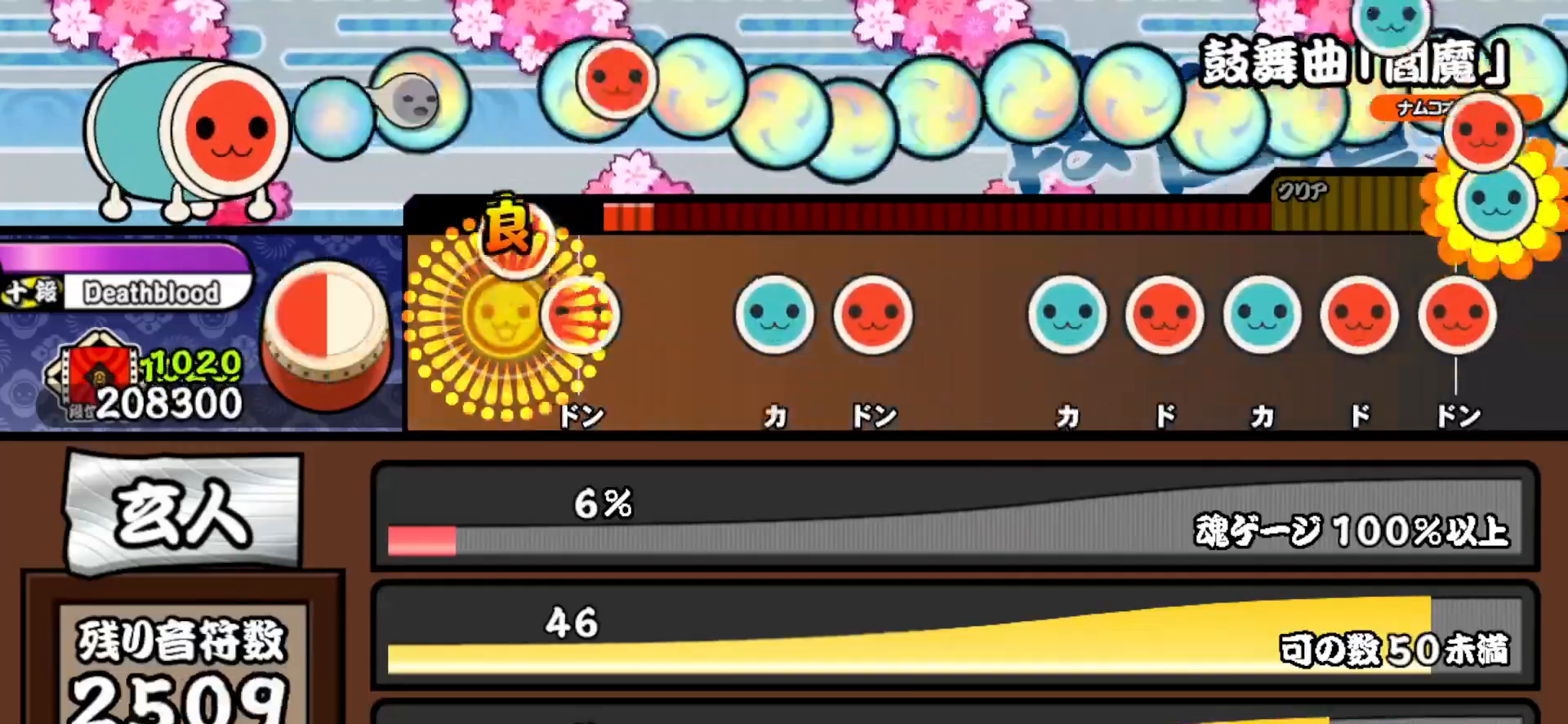
{"buttons": ["DPAD_RIGHT"], "right_stick": "center", "events": [[83, "DPAD_RIGHT", "up"], [83, "SQUARE", "down"], [200, "SQUARE", "up"], [333, "TRIANGLE", "down"], [433, "DPAD_RIGHT", "down"], [467, "TRIANGLE", "up"]]}
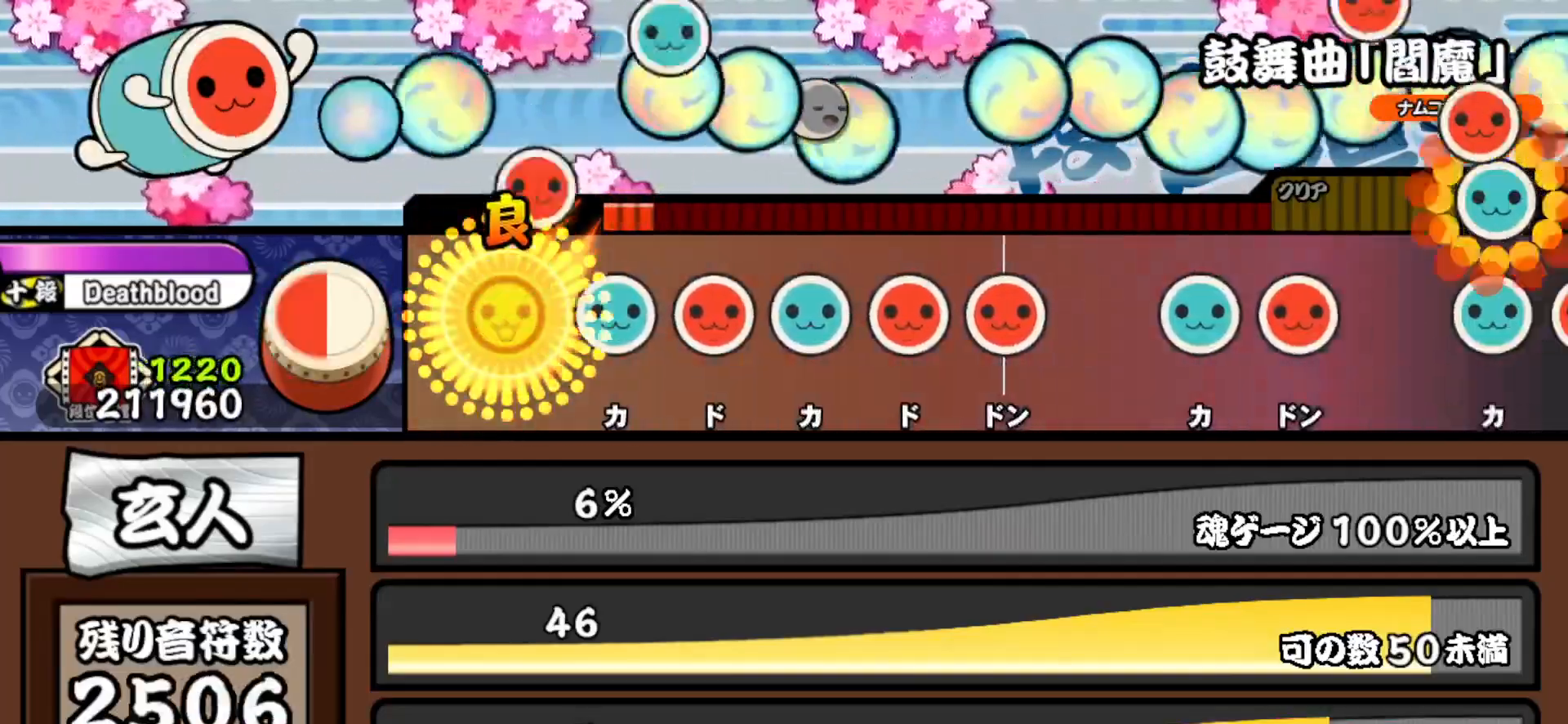
{"buttons": ["DPAD_RIGHT"], "right_stick": "center", "events": [[83, "DPAD_RIGHT", "up"], [133, "TRIANGLE", "down"], [267, "DPAD_RIGHT", "down"], [267, "TRIANGLE", "up"], [367, "DPAD_RIGHT", "up"], [367, "TRIANGLE", "down"], [467, "DPAD_RIGHT", "down"], [483, "TRIANGLE", "up"]]}
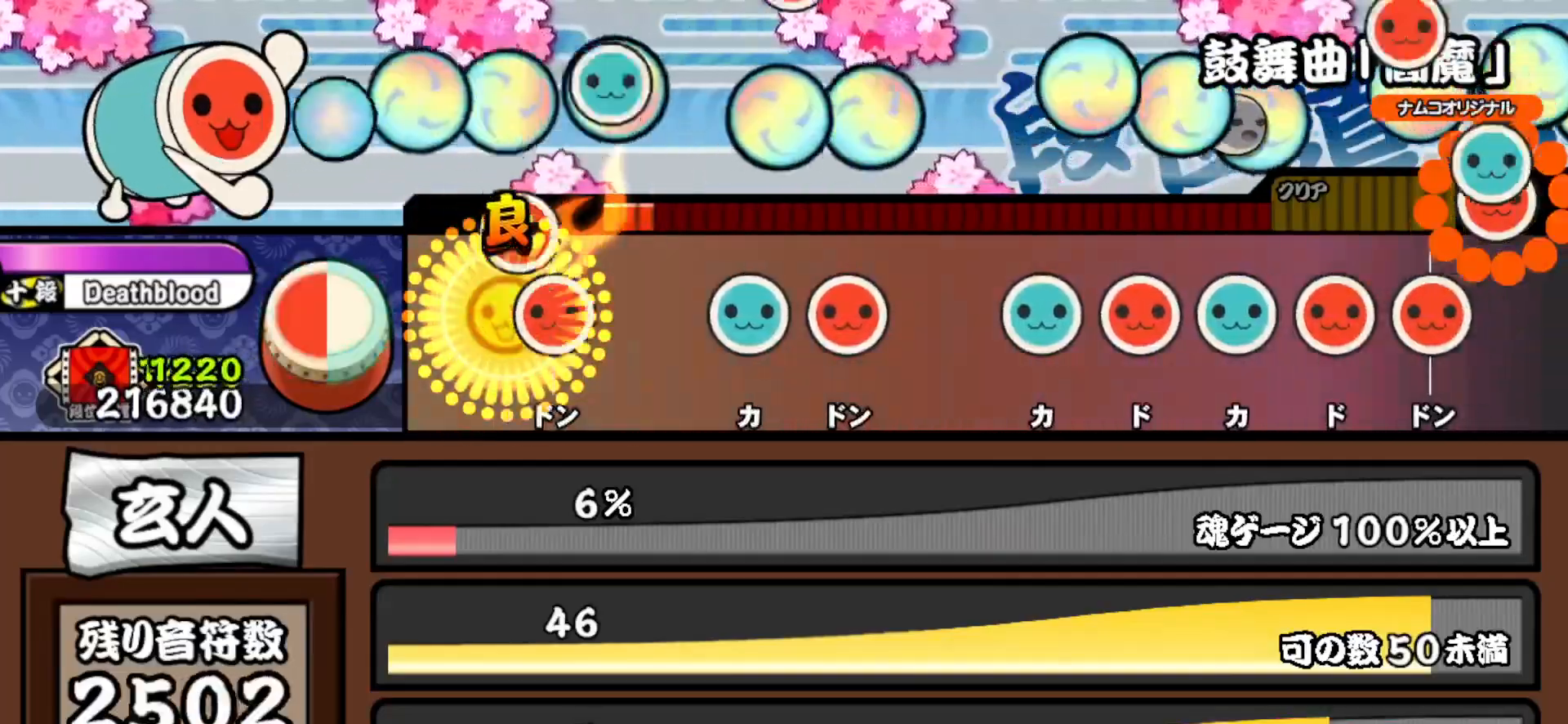
{"buttons": ["DPAD_RIGHT"], "right_stick": "center", "events": [[67, "SQUARE", "down"], [83, "DPAD_RIGHT", "up"], [183, "SQUARE", "up"], [283, "TRIANGLE", "down"], [383, "DPAD_RIGHT", "down"], [417, "TRIANGLE", "up"]]}
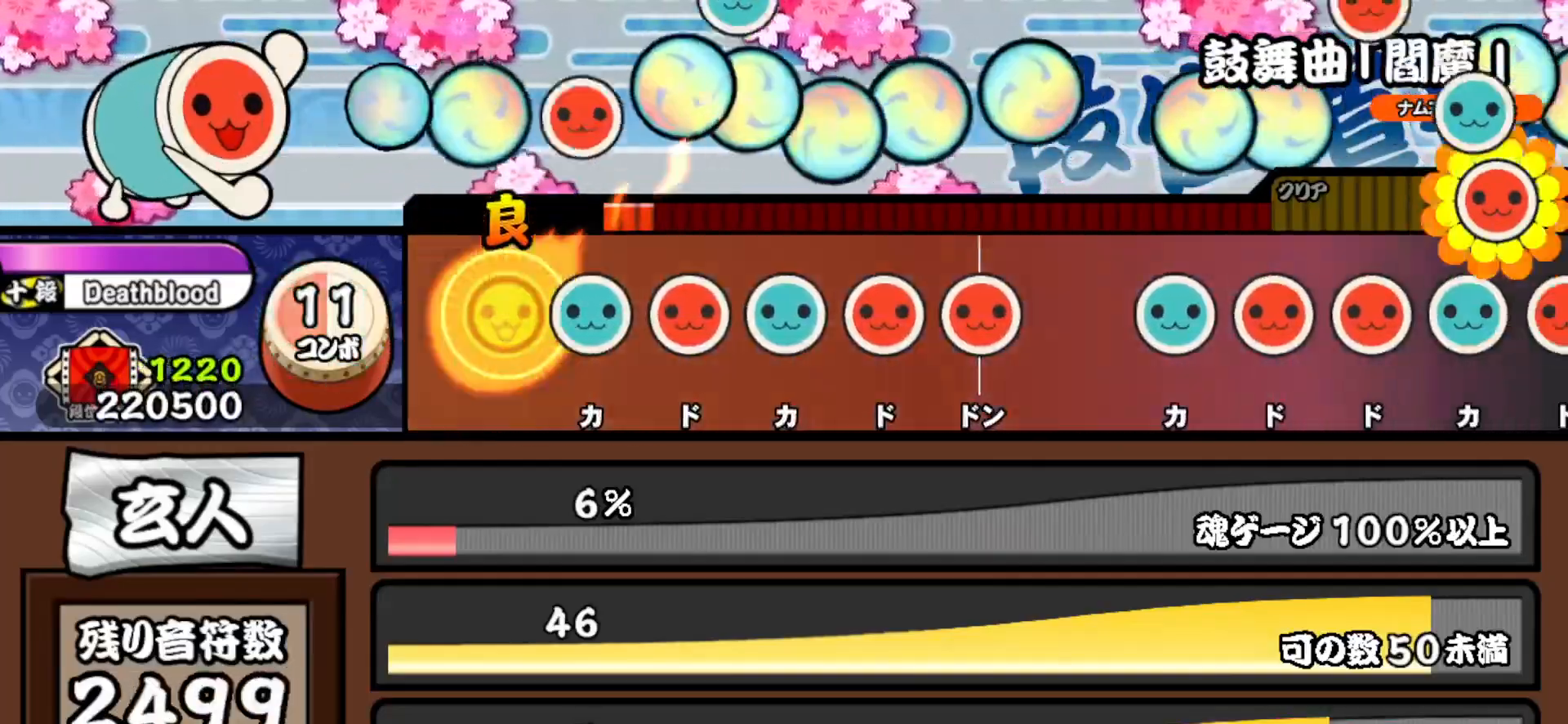
{"buttons": ["DPAD_RIGHT"], "right_stick": "center", "events": [[50, "DPAD_RIGHT", "up"], [100, "TRIANGLE", "down"], [217, "DPAD_RIGHT", "down"], [233, "TRIANGLE", "up"], [317, "DPAD_RIGHT", "up"], [333, "TRIANGLE", "down"], [433, "DPAD_RIGHT", "down"], [450, "TRIANGLE", "up"]]}